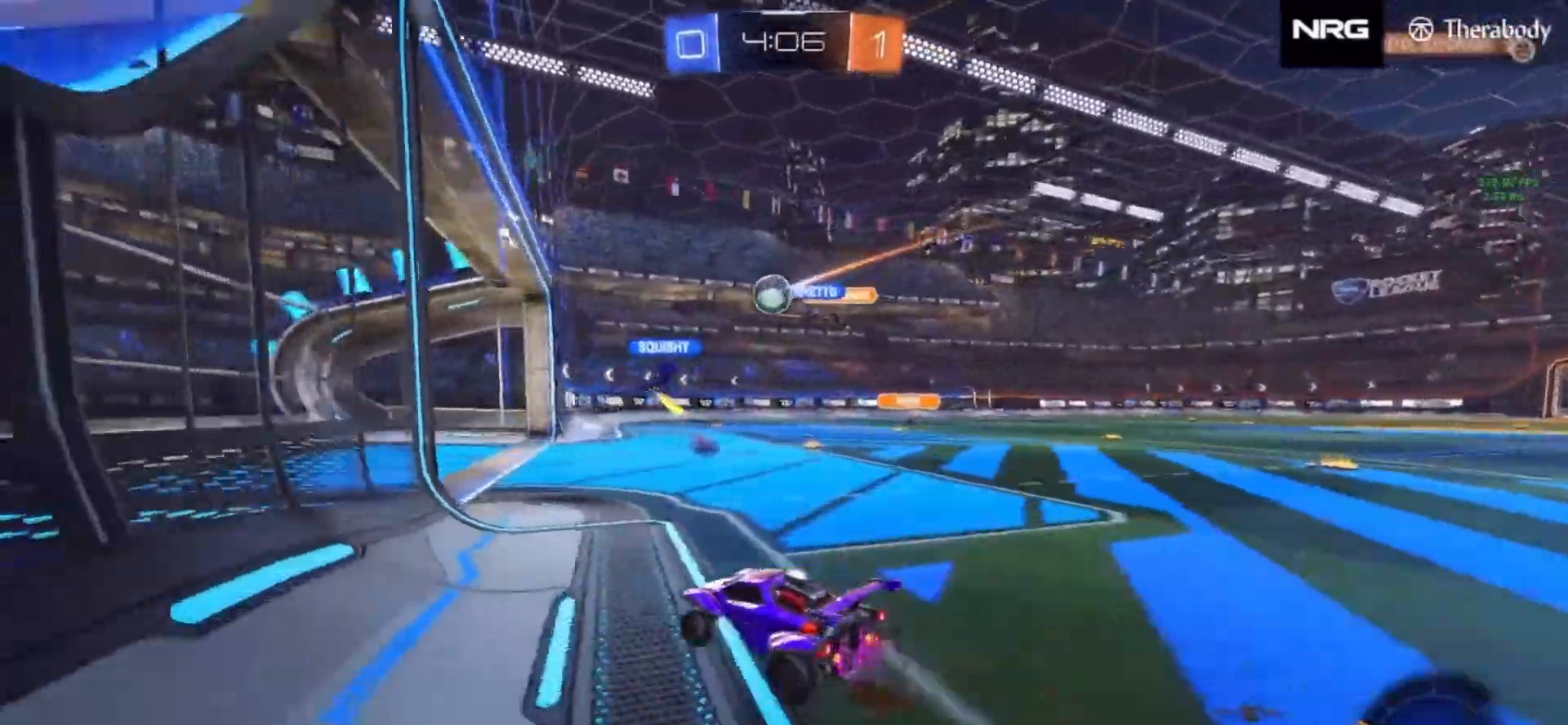
Gameplay with a controller (PlayStation layout); each line is a JSON object with the inputs held at the frame after it. "events" lists button and stick changes between this image and that frame as [ms after this image, input, new state], when the widget could be followed in between. Not read: L3 R3 SELECT START TOUCHPAD.
{"buttons": ["R2"], "left_stick": "center", "right_stick": "center", "events": [[250, "left_stick", "center"], [383, "left_stick", "right"], [500, "left_stick", "center"]]}
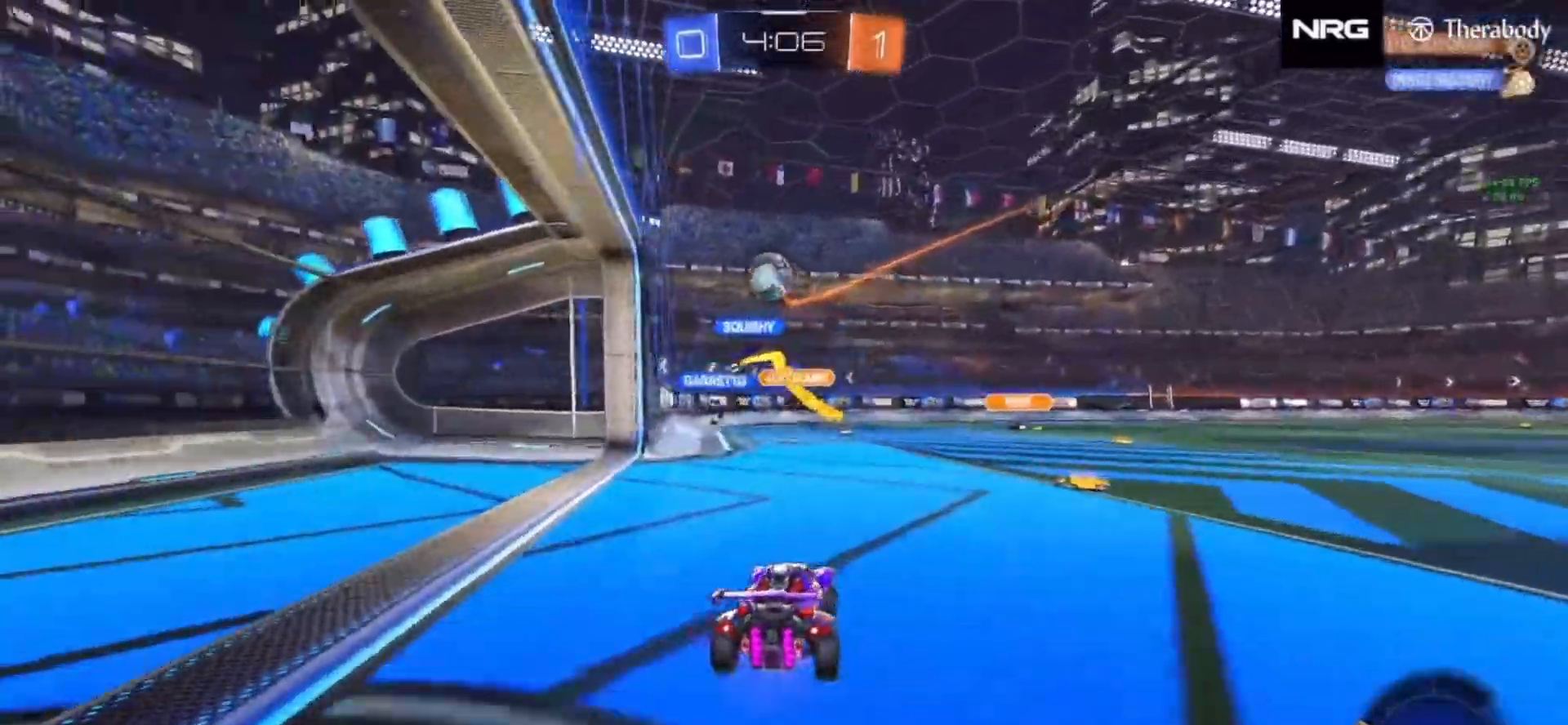
{"buttons": ["R2"], "left_stick": "right", "right_stick": "center", "events": [[150, "L2", "down"], [183, "R2", "up"], [200, "L1", "down"], [267, "L1", "up"], [300, "left_stick", "right"], [317, "L2", "up"], [317, "R2", "down"]]}
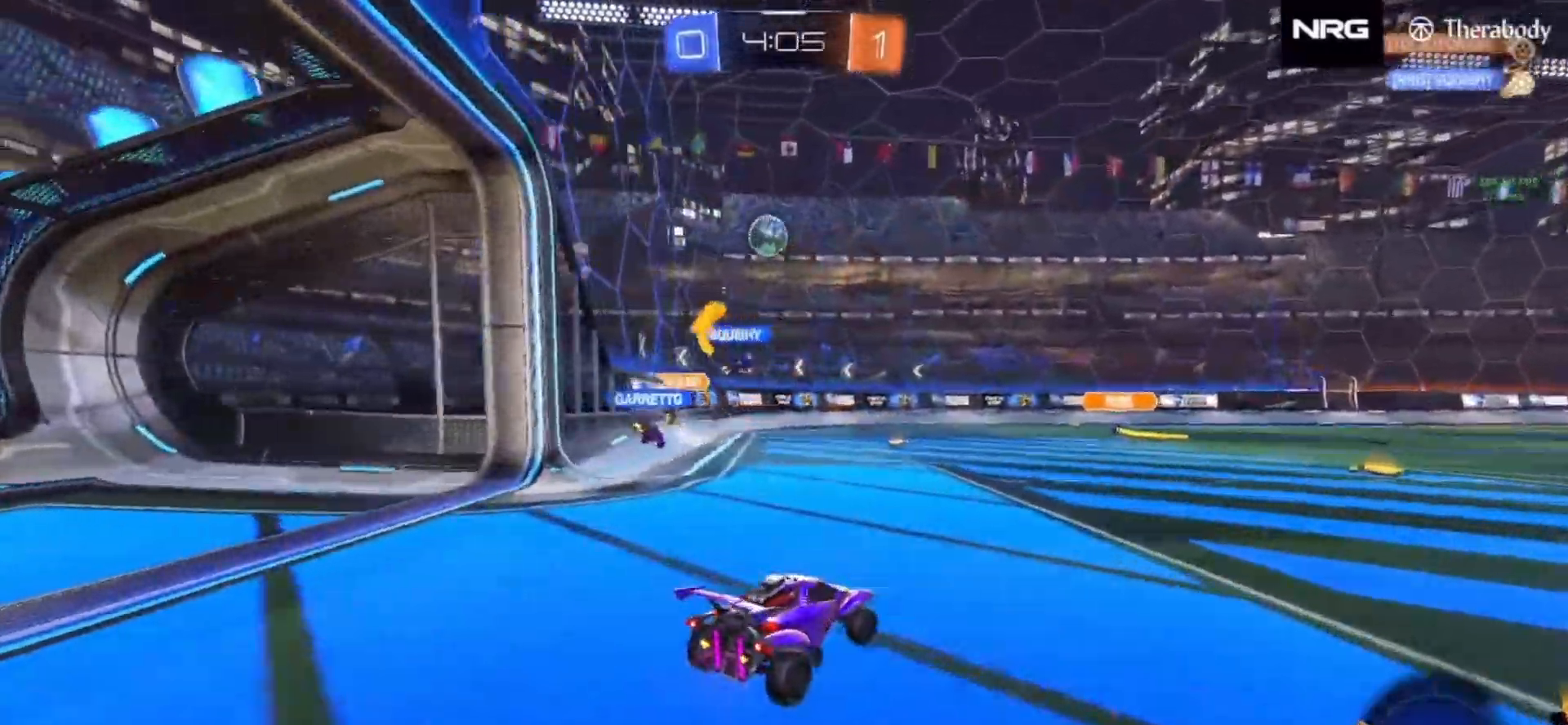
{"buttons": ["R2"], "left_stick": "right", "right_stick": "center", "events": [[133, "left_stick", "center"], [250, "CIRCLE", "down"], [433, "left_stick", "right"], [483, "CIRCLE", "up"]]}
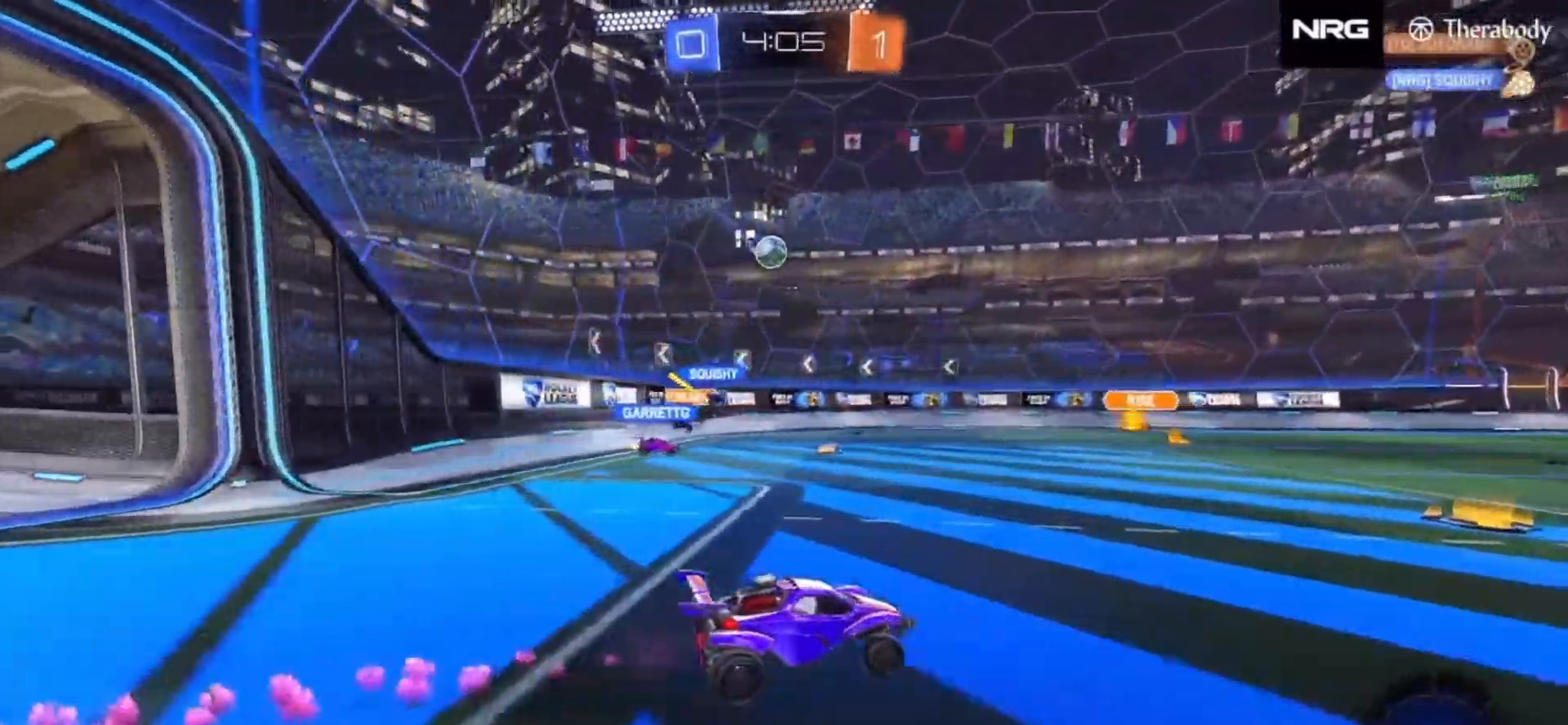
{"buttons": ["R1", "R2"], "left_stick": "right", "right_stick": "center", "events": [[167, "R1", "down"], [250, "R1", "up"], [467, "R1", "down"]]}
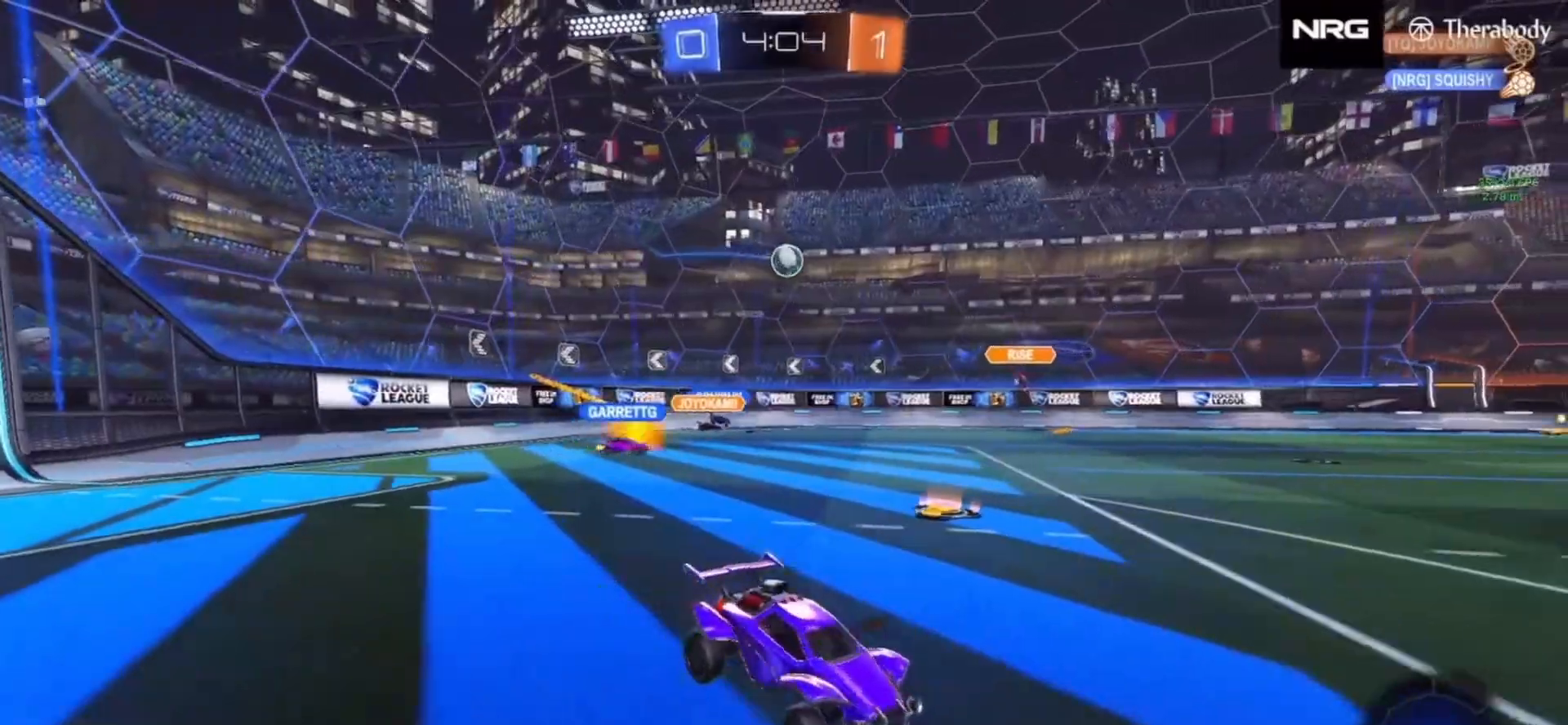
{"buttons": ["R2"], "left_stick": "right", "right_stick": "center", "events": [[33, "R1", "up"]]}
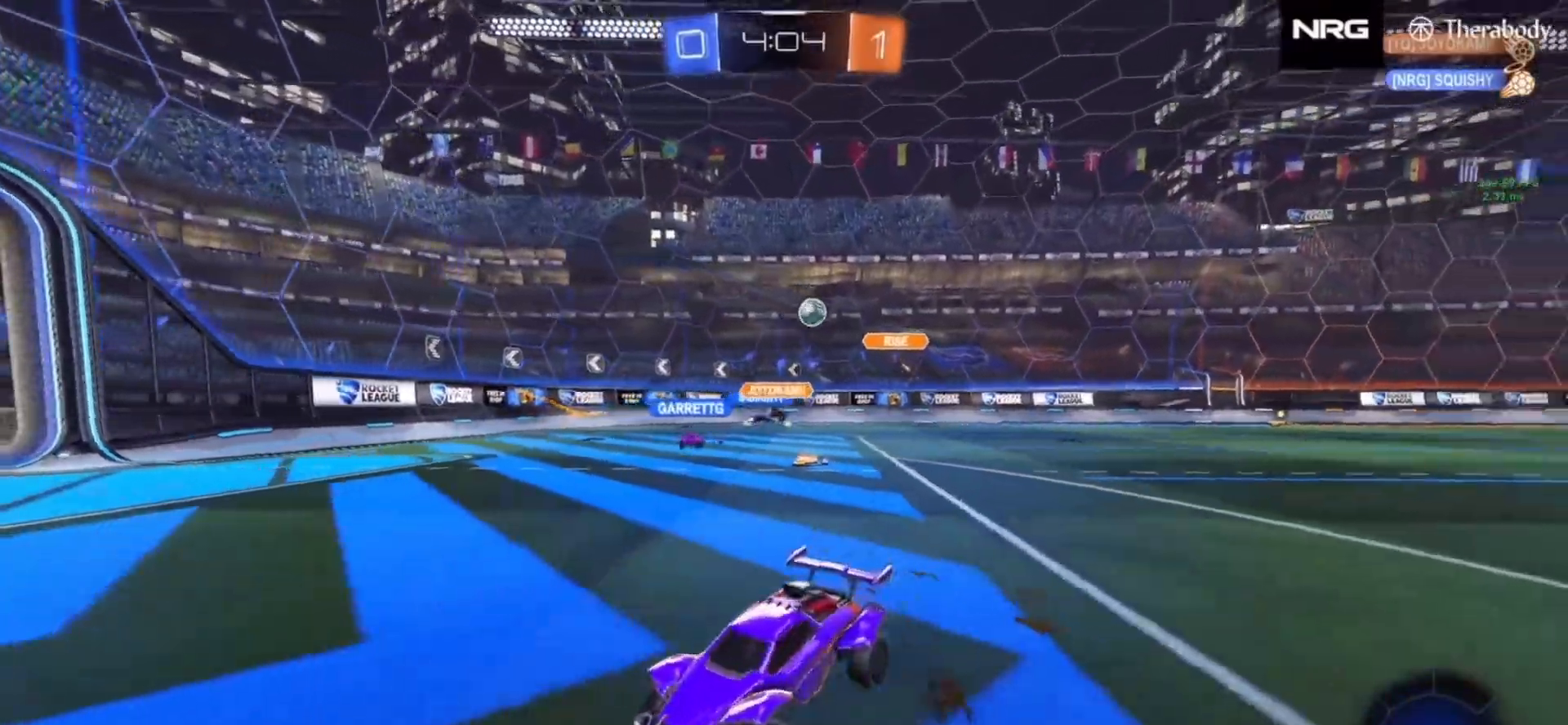
{"buttons": ["R2"], "left_stick": "right", "right_stick": "center", "events": [[333, "left_stick", "center"], [400, "left_stick", "right"]]}
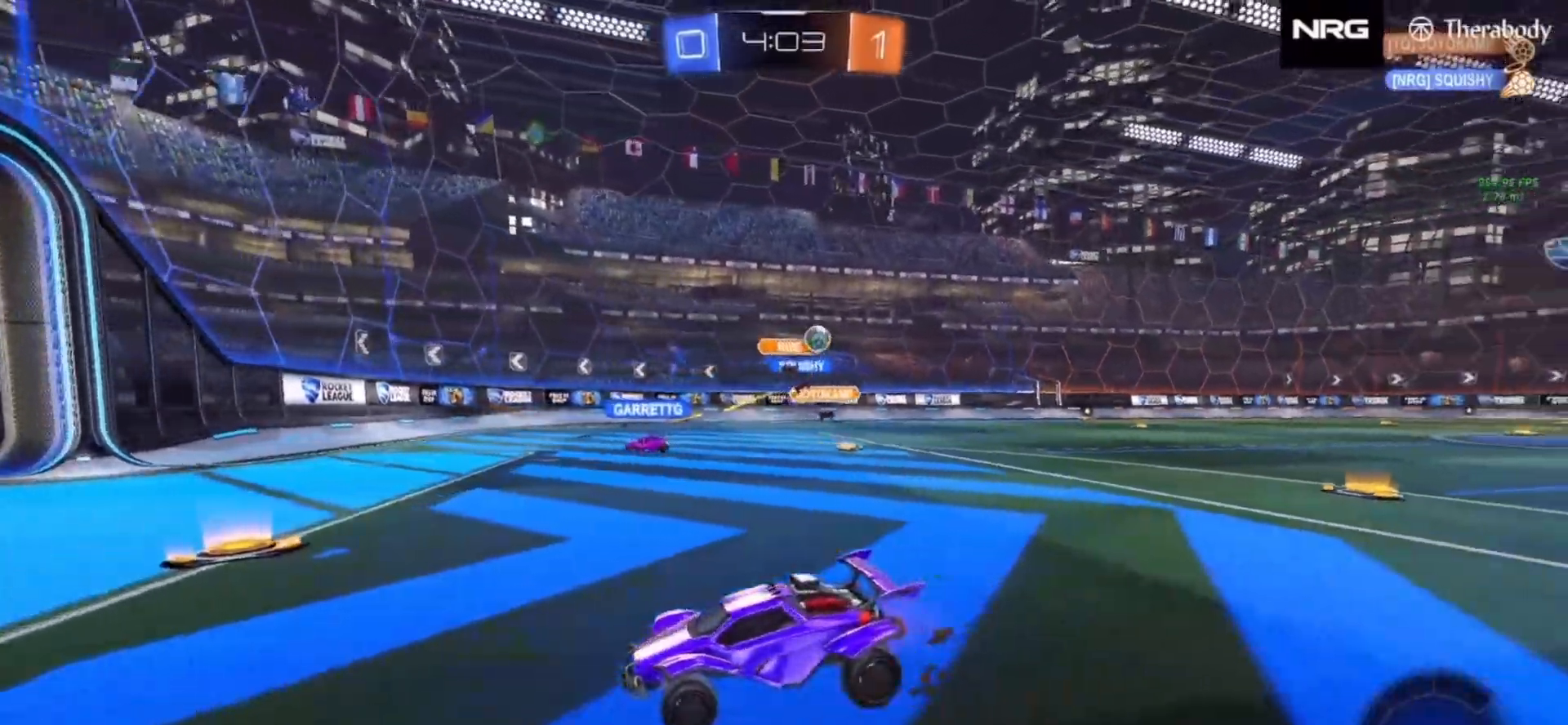
{"buttons": ["R2"], "left_stick": "right", "right_stick": "center", "events": [[17, "left_stick", "center"], [417, "left_stick", "right"]]}
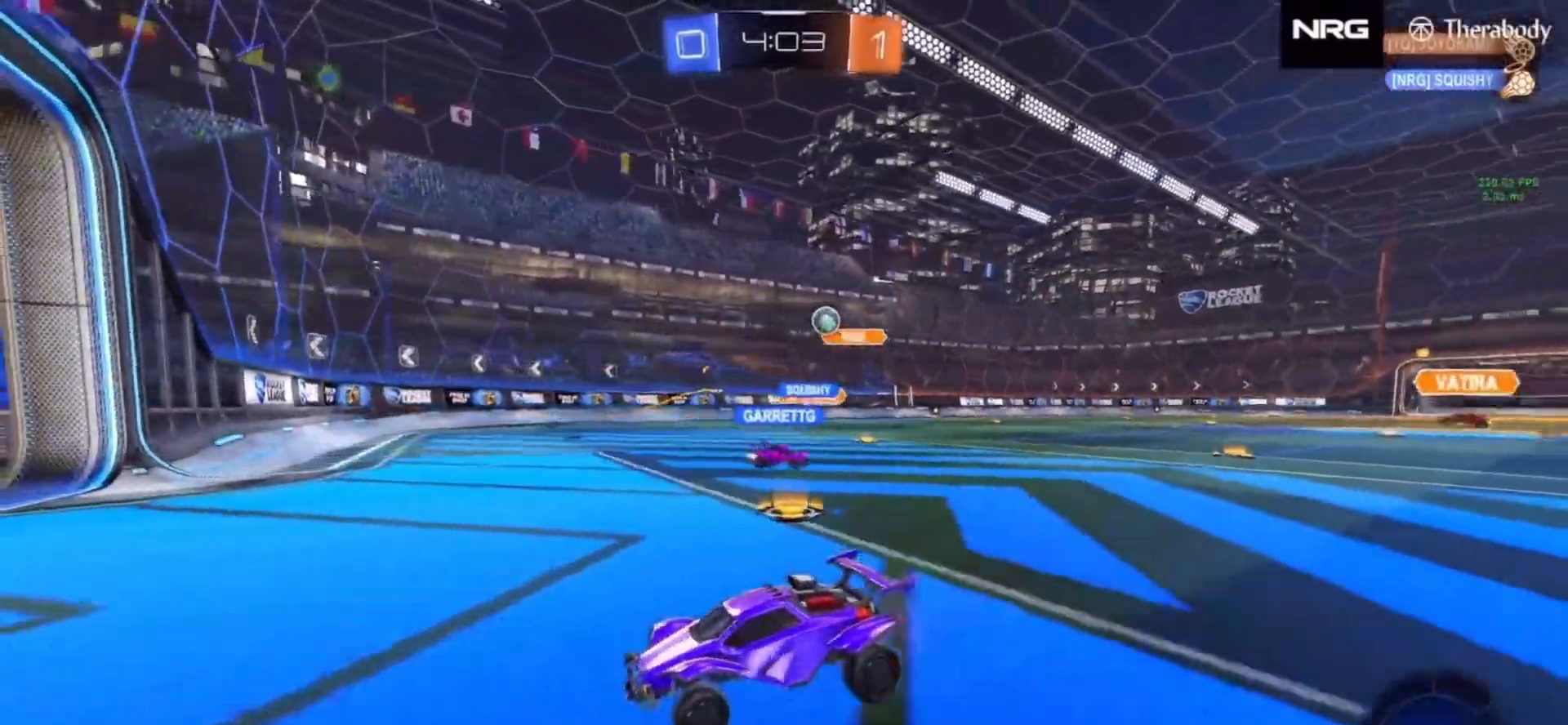
{"buttons": ["L2"], "left_stick": "left", "right_stick": "center", "events": [[33, "R1", "down"], [483, "L2", "down"], [483, "R1", "up"], [483, "R2", "up"], [483, "left_stick", "left"]]}
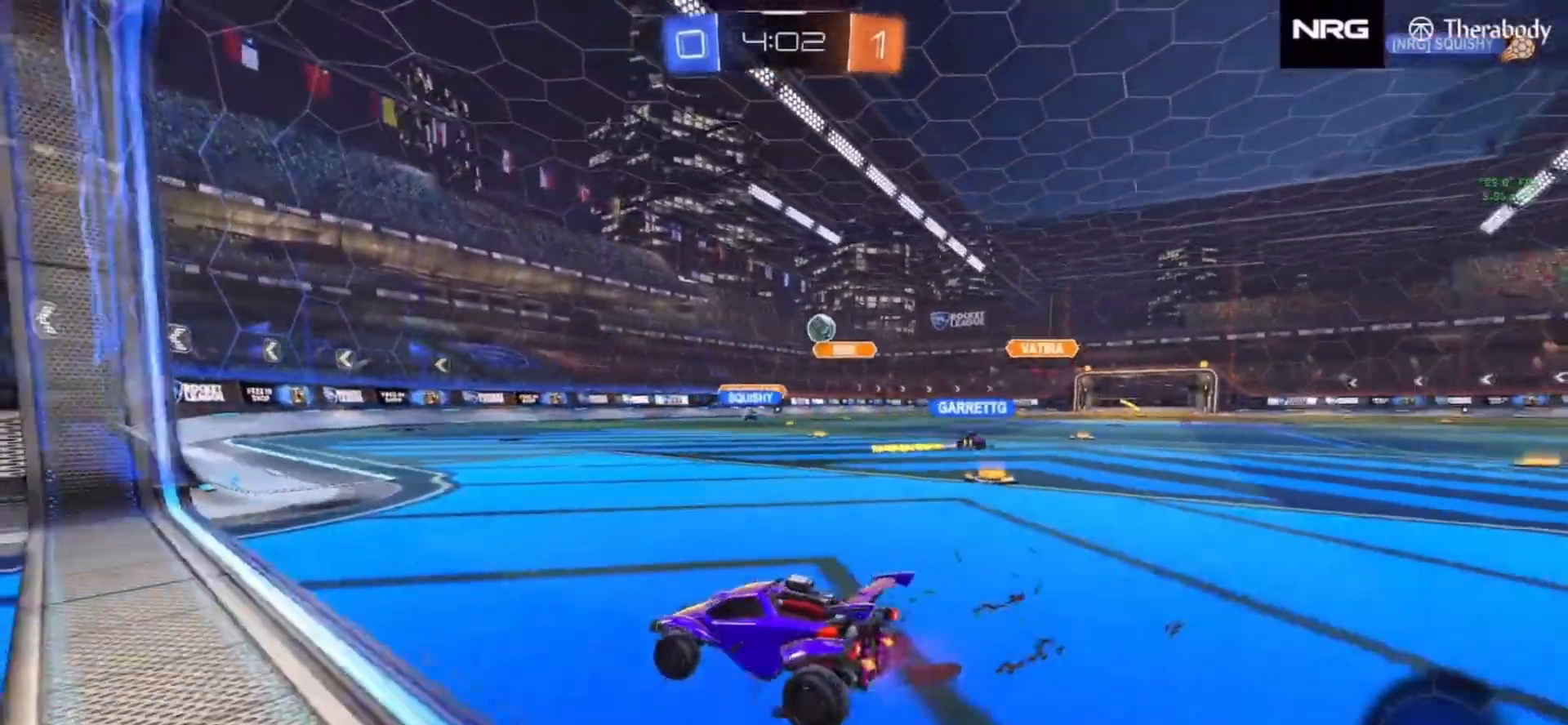
{"buttons": ["R2"], "left_stick": "center", "right_stick": "center", "events": [[83, "left_stick", "center"], [167, "left_stick", "right"], [317, "left_stick", "center"], [350, "L2", "up"], [350, "R2", "down"]]}
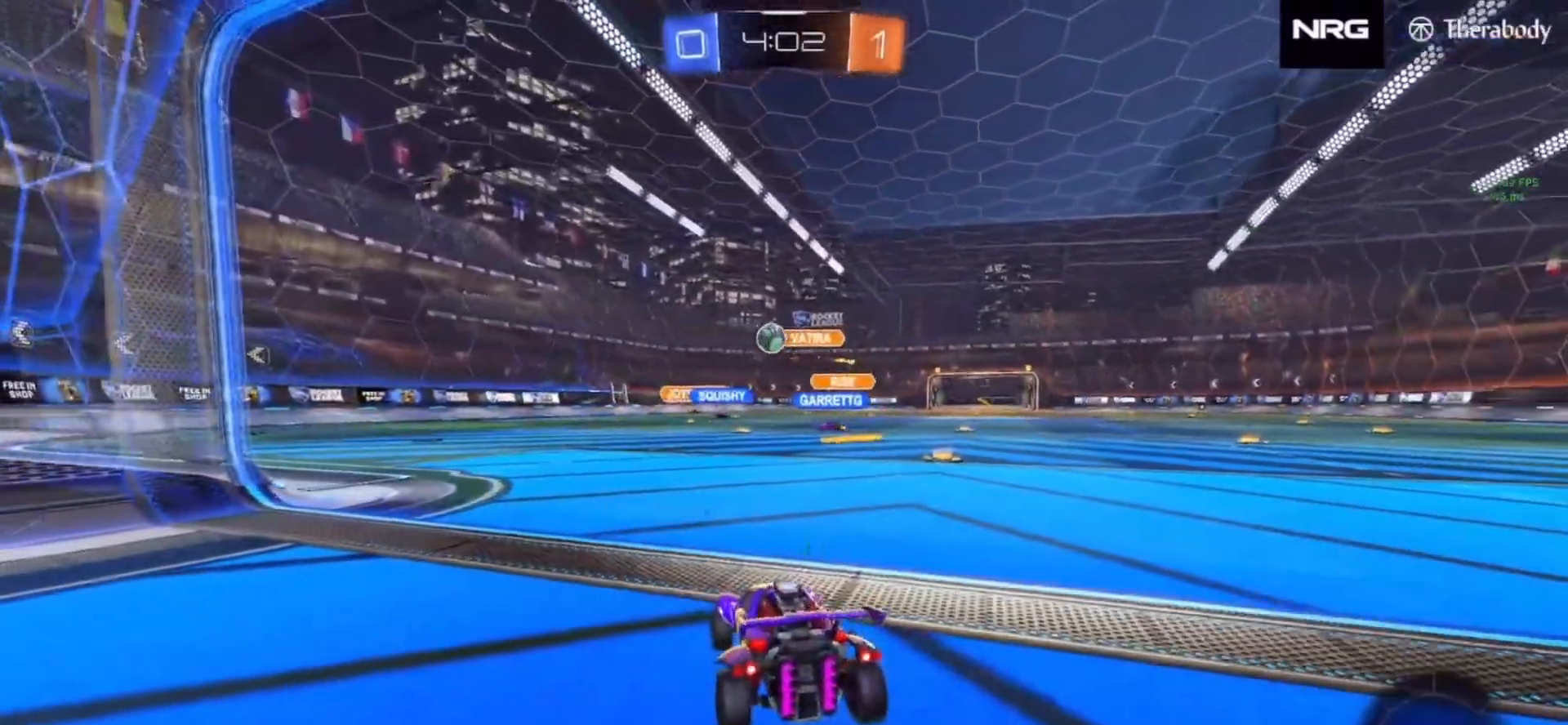
{"buttons": ["R2"], "left_stick": "left", "right_stick": "center", "events": [[67, "left_stick", "left"]]}
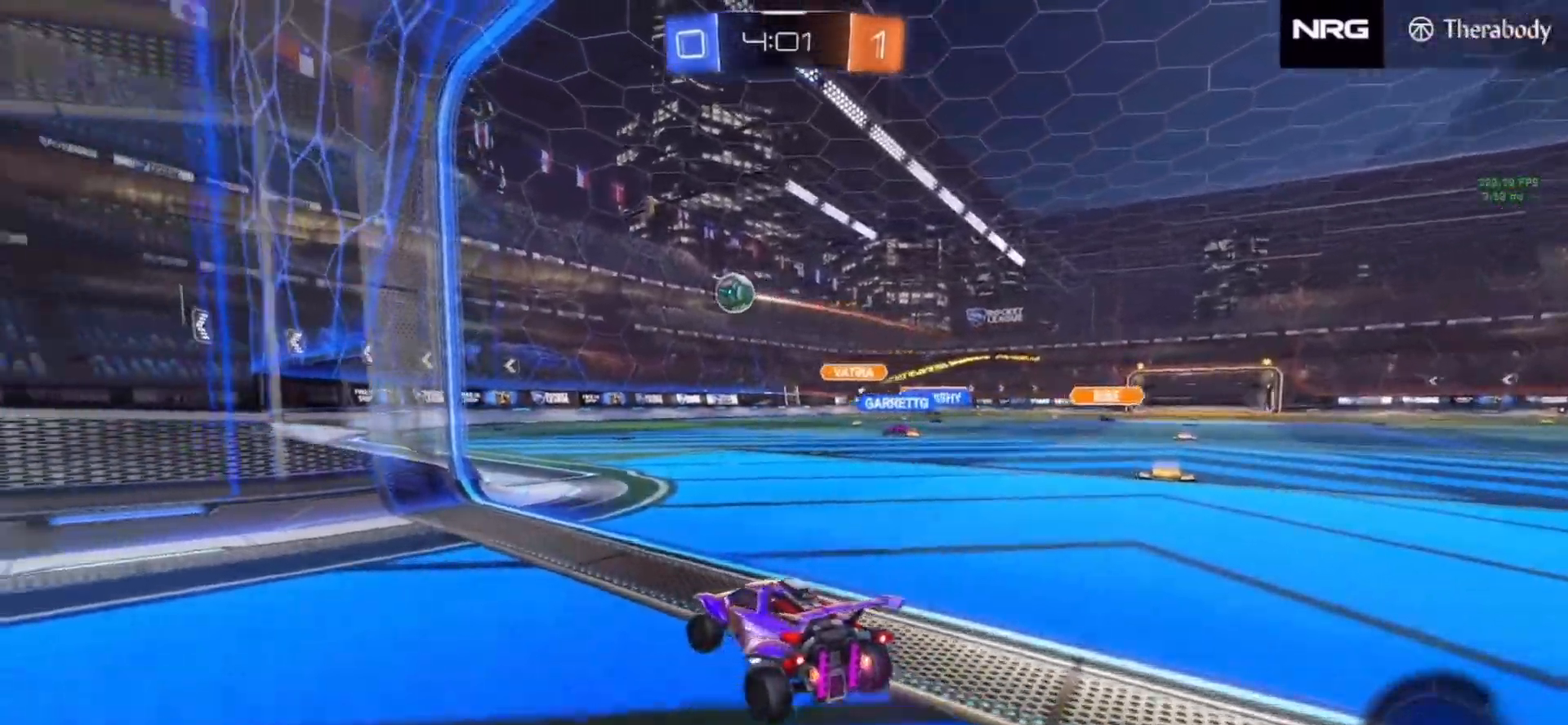
{"buttons": ["R2"], "left_stick": "center", "right_stick": "center", "events": [[67, "left_stick", "center"], [133, "R2", "up"], [300, "L2", "down"], [450, "L2", "up"], [500, "R2", "down"]]}
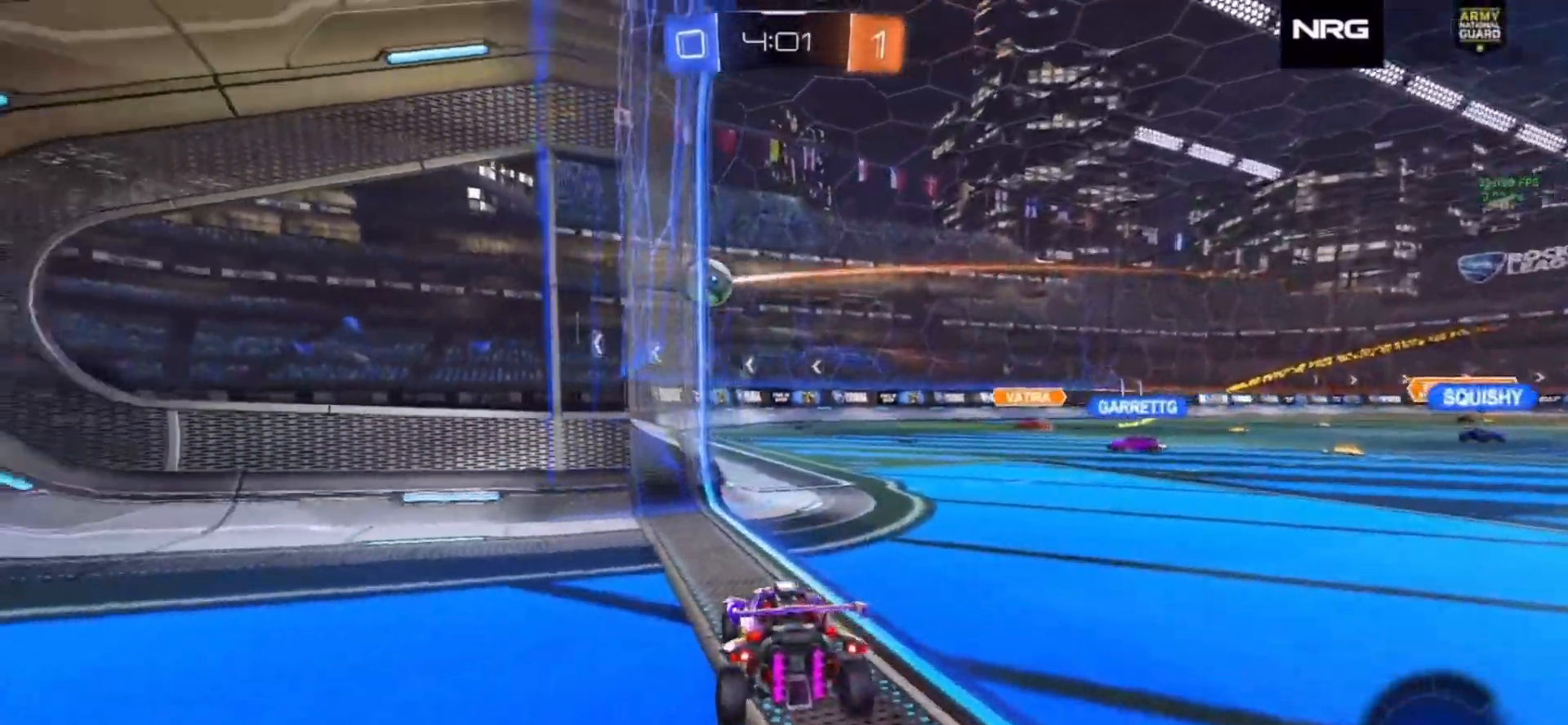
{"buttons": ["R2"], "left_stick": "right", "right_stick": "center", "events": [[367, "left_stick", "right"]]}
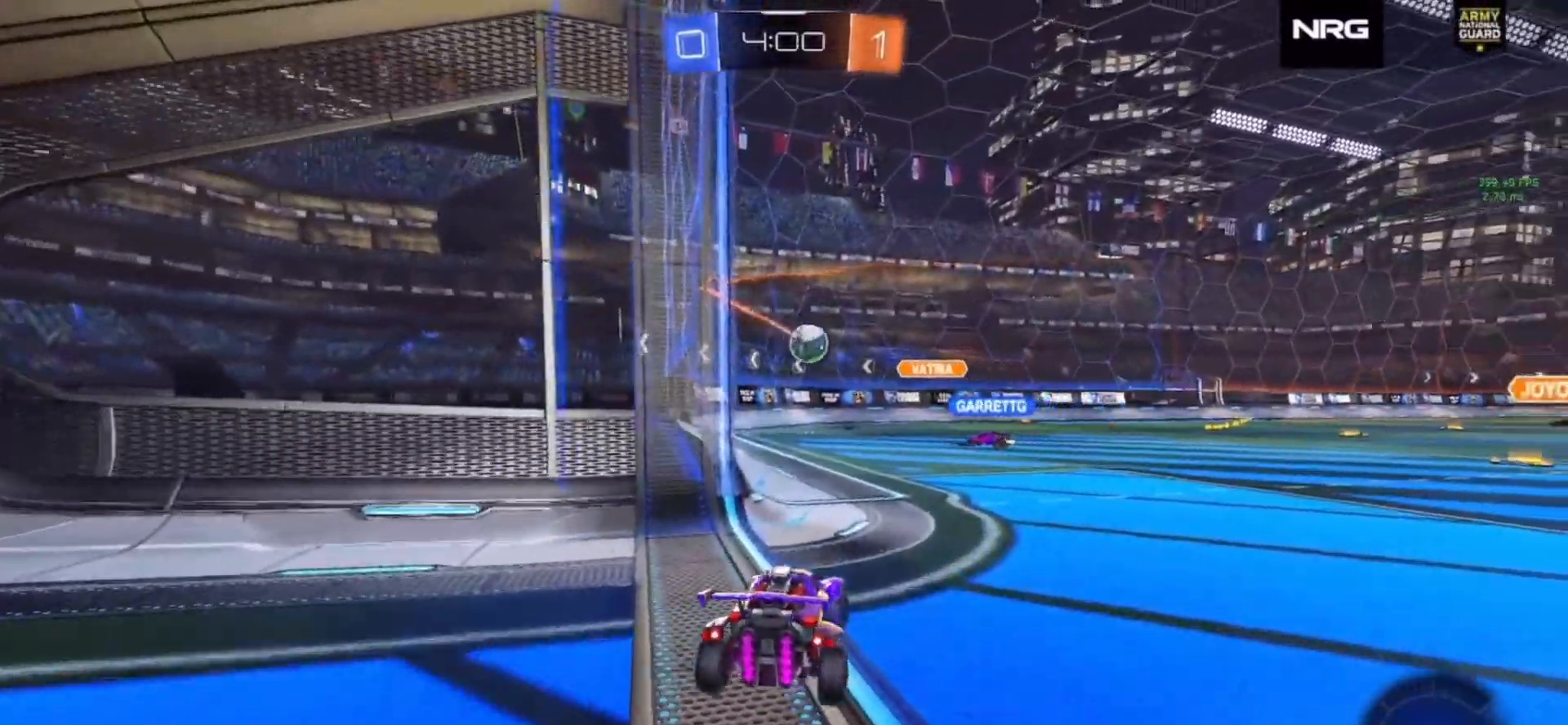
{"buttons": ["R2"], "left_stick": "center", "right_stick": "center", "events": [[133, "left_stick", "center"], [200, "R2", "up"], [333, "R2", "down"]]}
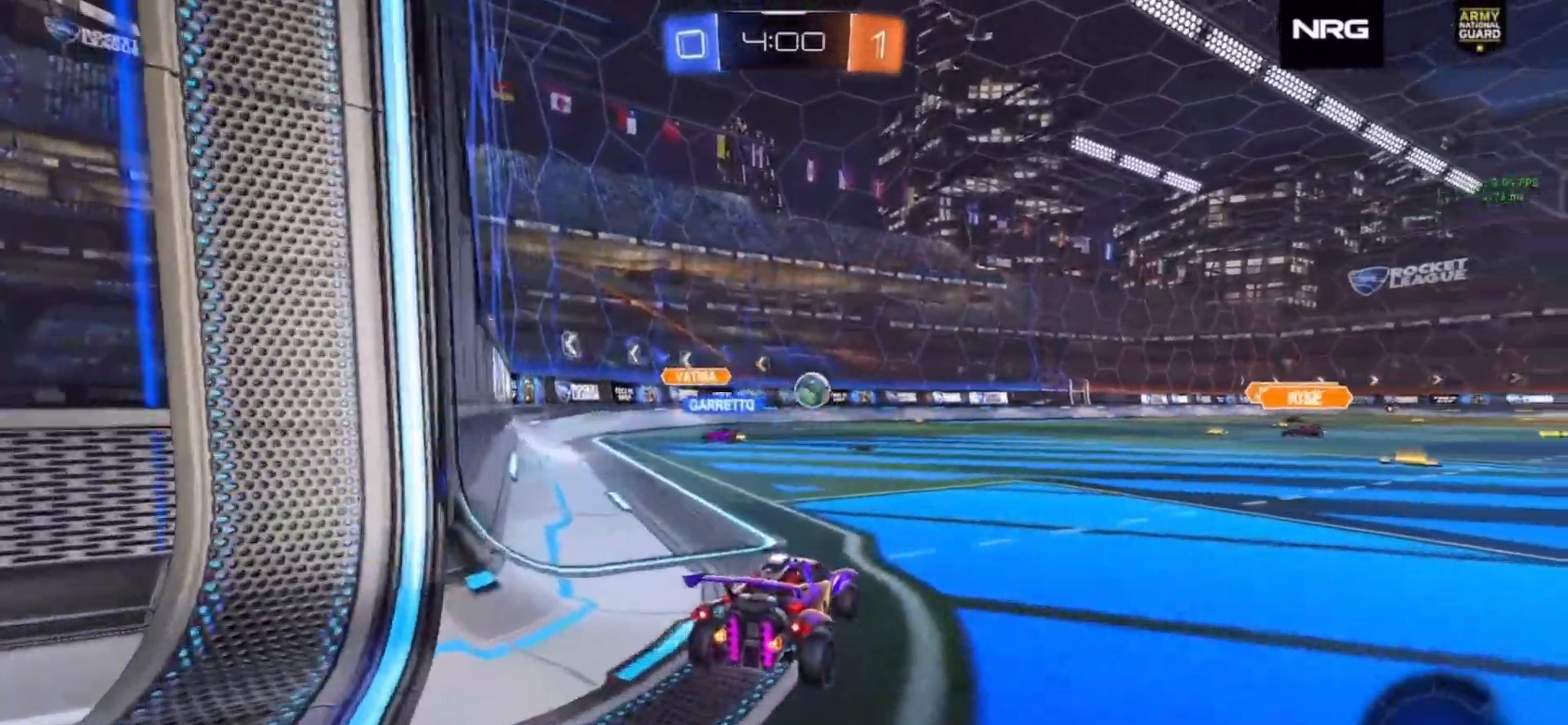
{"buttons": ["R2"], "left_stick": "left", "right_stick": "center", "events": [[17, "left_stick", "right"], [283, "left_stick", "center"], [333, "left_stick", "left"]]}
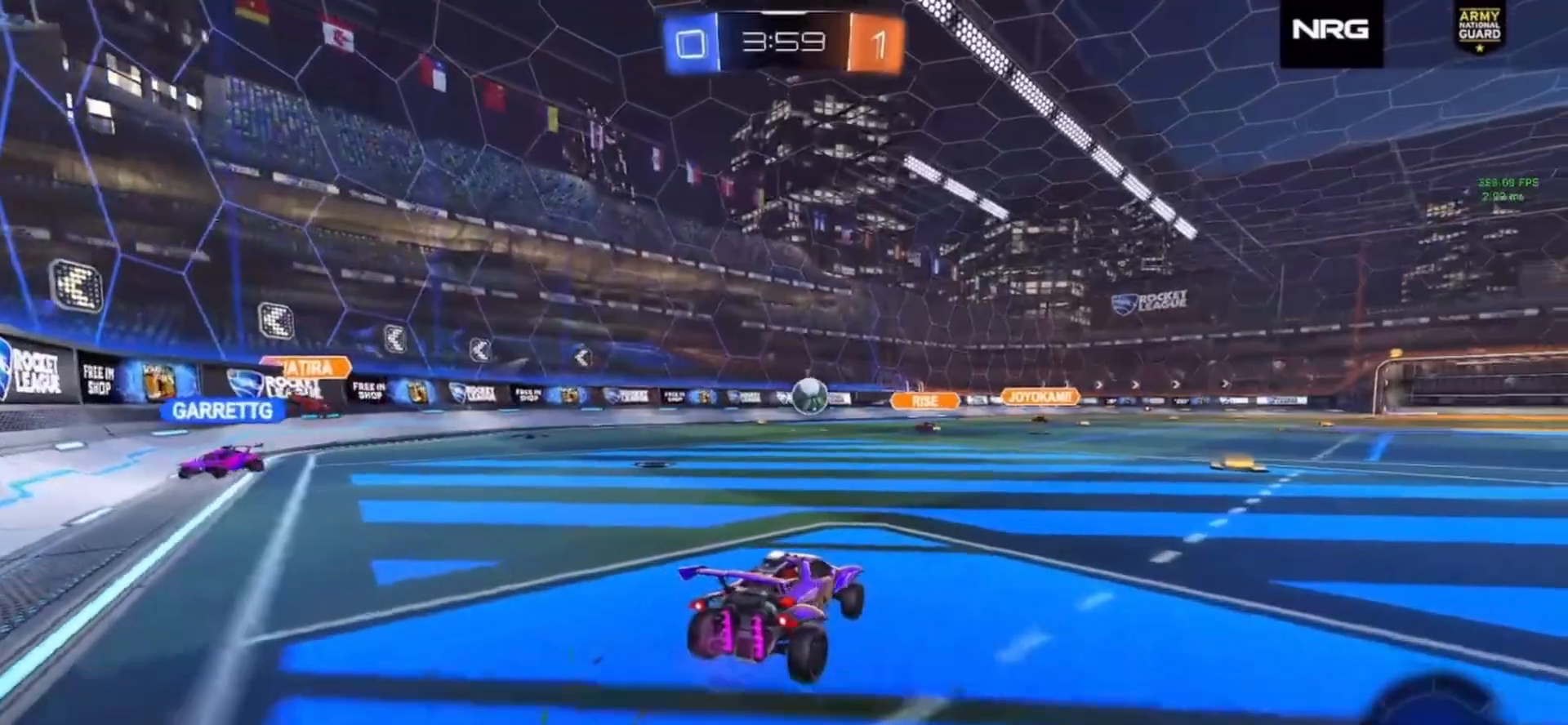
{"buttons": ["CIRCLE", "R2"], "left_stick": "right", "right_stick": "center", "events": [[50, "left_stick", "center"], [183, "left_stick", "left"], [317, "left_stick", "center"], [333, "CIRCLE", "down"], [450, "left_stick", "right"]]}
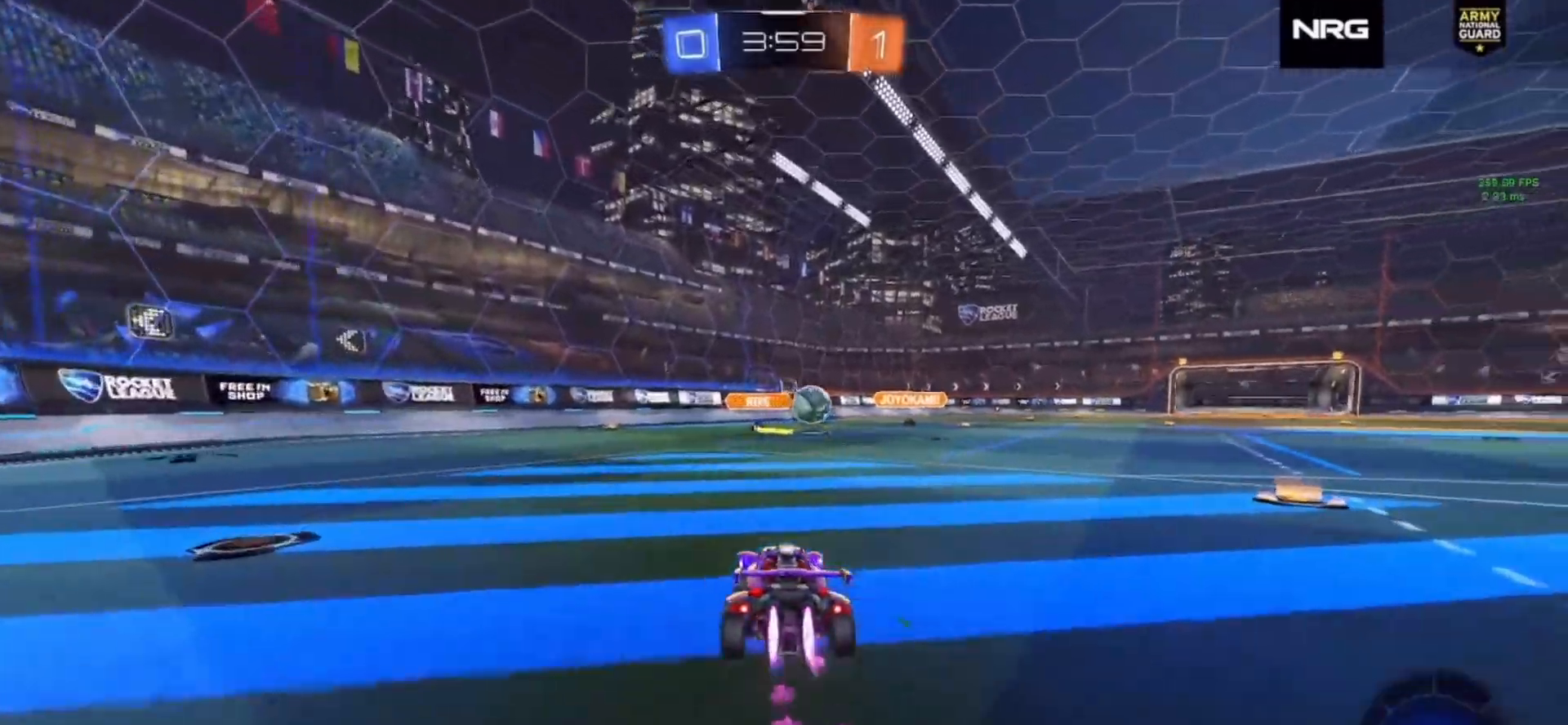
{"buttons": ["CROSS", "CIRCLE"], "left_stick": "down-left", "right_stick": "center", "events": [[267, "R2", "up"], [300, "left_stick", "down"], [333, "CROSS", "down"], [417, "left_stick", "down-left"]]}
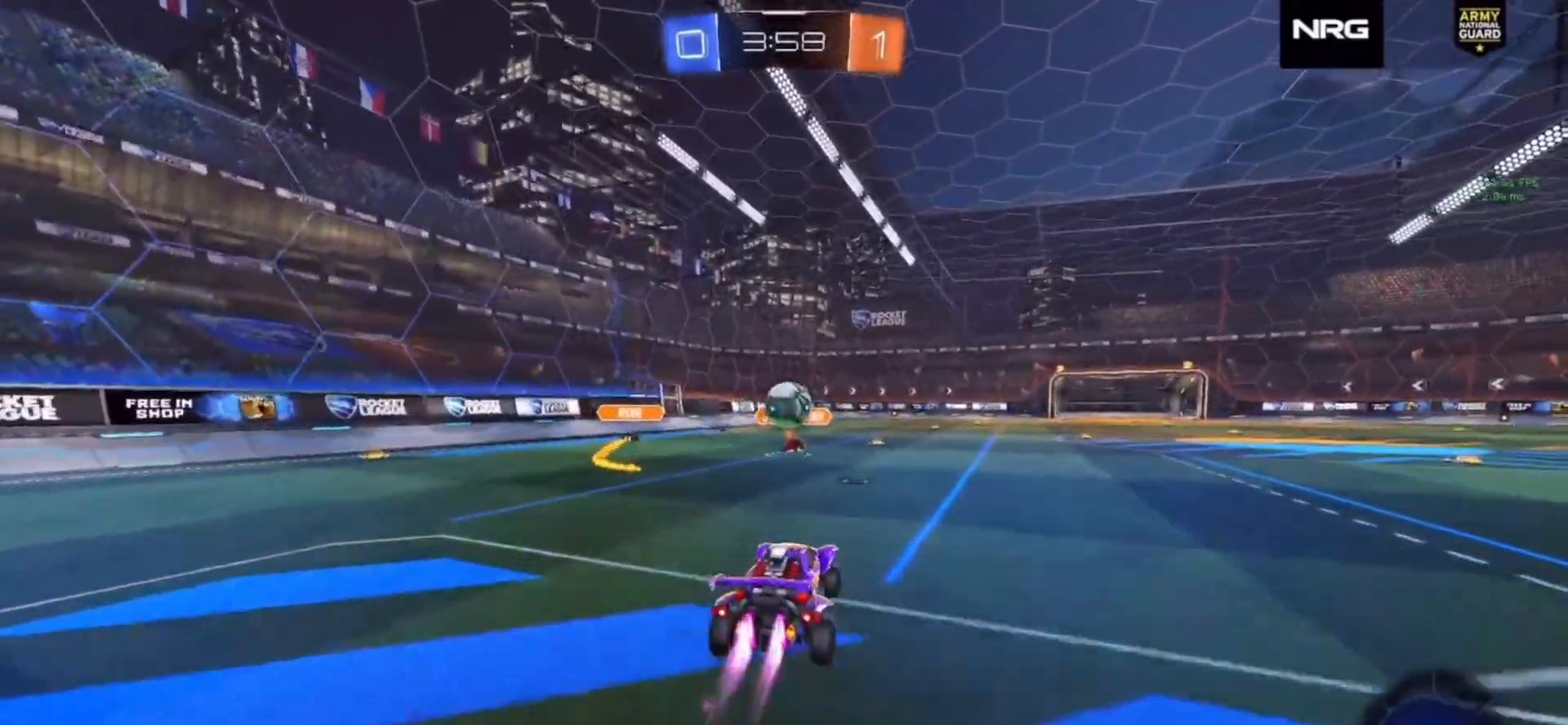
{"buttons": ["TRIANGLE", "R2"], "left_stick": "down-left", "right_stick": "center", "events": [[100, "left_stick", "center"], [133, "CROSS", "up"], [183, "CIRCLE", "up"], [217, "left_stick", "up-left"], [267, "left_stick", "left"], [283, "CROSS", "down"], [333, "R2", "down"], [383, "CROSS", "up"], [417, "TRIANGLE", "down"], [483, "left_stick", "down-left"]]}
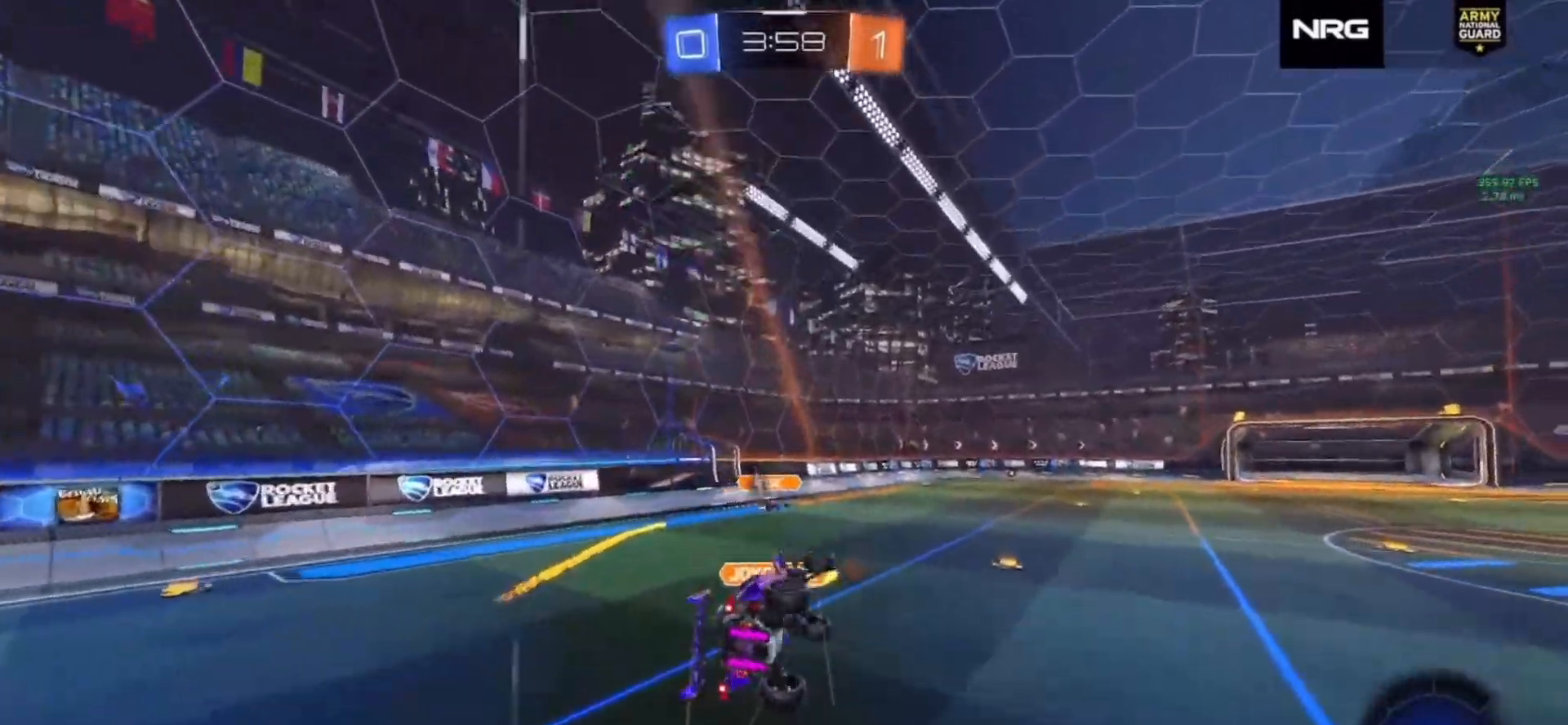
{"buttons": ["R2"], "left_stick": "center", "right_stick": "center", "events": [[50, "TRIANGLE", "up"], [117, "left_stick", "down"], [217, "left_stick", "down-right"], [267, "SQUARE", "down"], [433, "left_stick", "center"], [467, "SQUARE", "up"]]}
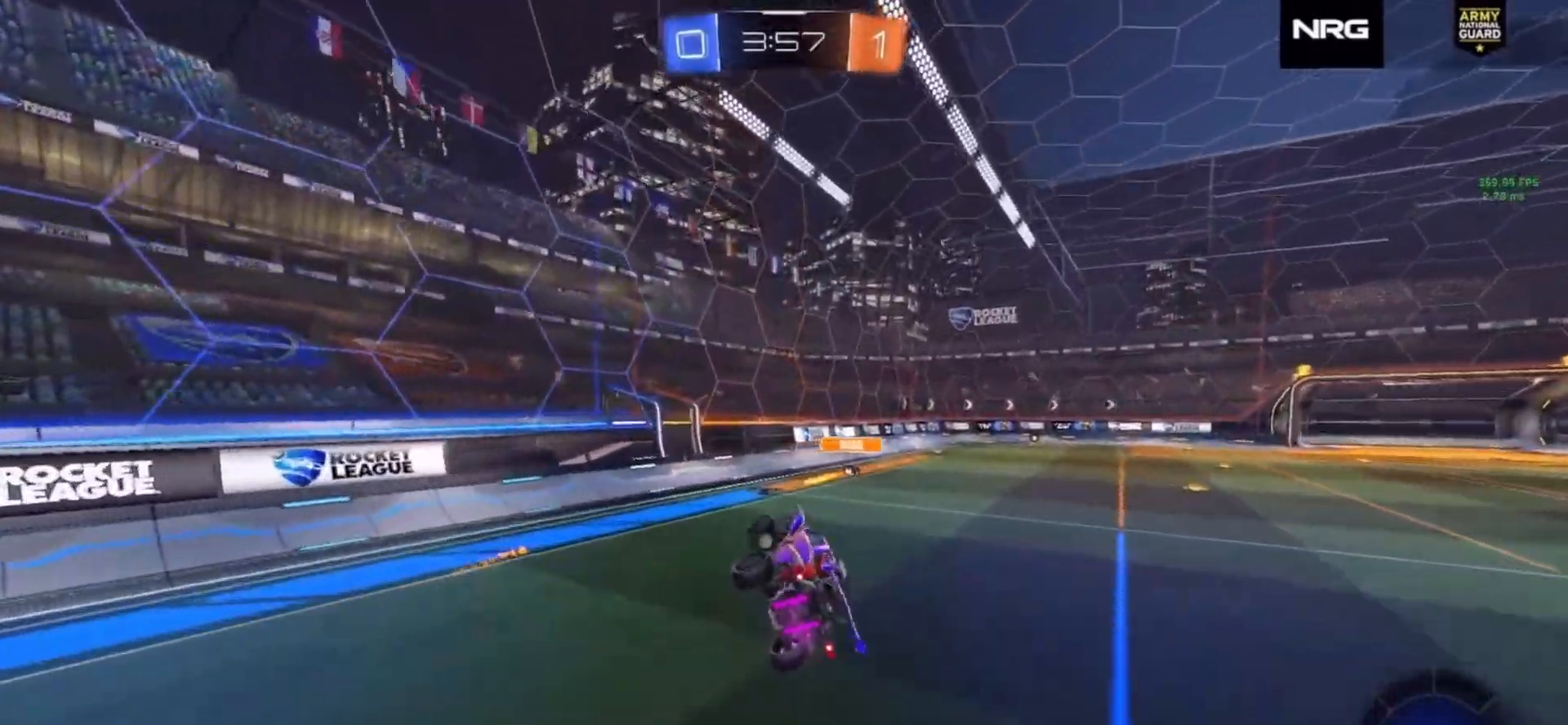
{"buttons": ["R2"], "left_stick": "down-right", "right_stick": "center", "events": [[50, "TRIANGLE", "down"], [133, "TRIANGLE", "up"], [317, "left_stick", "down"], [383, "left_stick", "down-right"]]}
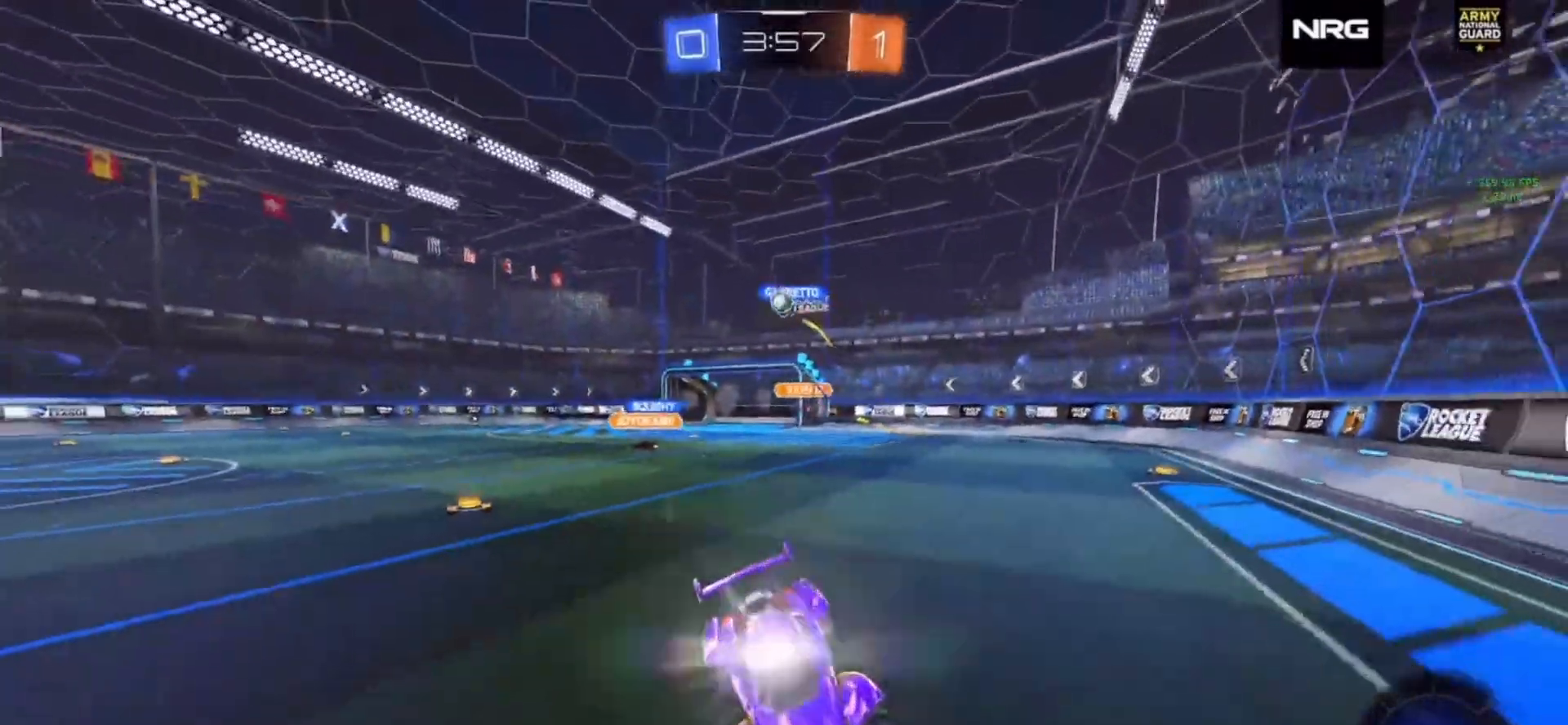
{"buttons": ["R2"], "left_stick": "center", "right_stick": "center", "events": [[67, "left_stick", "right"], [217, "R1", "down"], [283, "R1", "up"], [500, "left_stick", "center"]]}
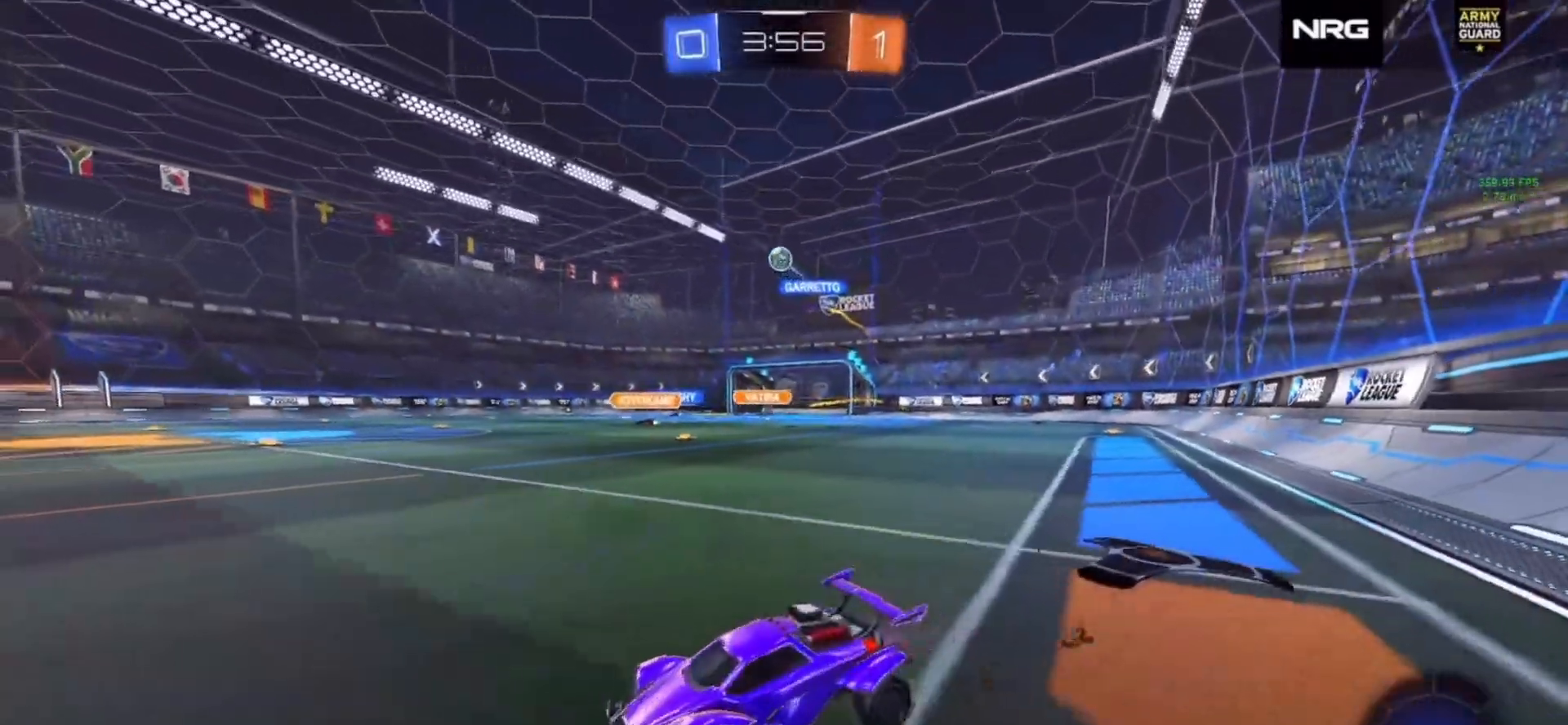
{"buttons": ["R2"], "left_stick": "left", "right_stick": "center", "events": [[83, "left_stick", "right"], [250, "R2", "up"], [267, "L2", "down"], [400, "L2", "up"], [417, "R2", "down"], [500, "left_stick", "left"]]}
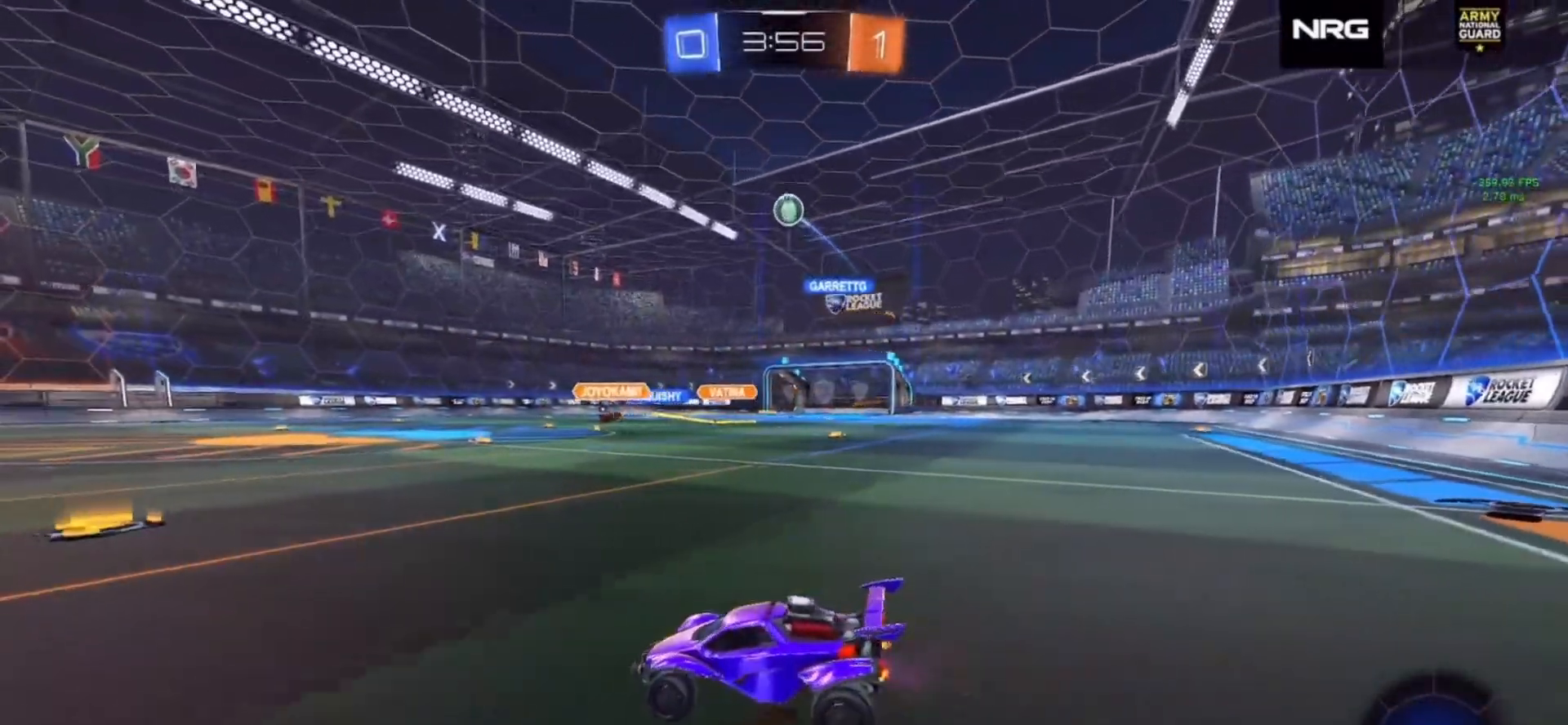
{"buttons": [], "left_stick": "down-left", "right_stick": "center", "events": [[17, "R2", "up"], [83, "left_stick", "center"], [200, "left_stick", "right"], [233, "R2", "down"], [283, "R2", "up"], [283, "left_stick", "down-left"]]}
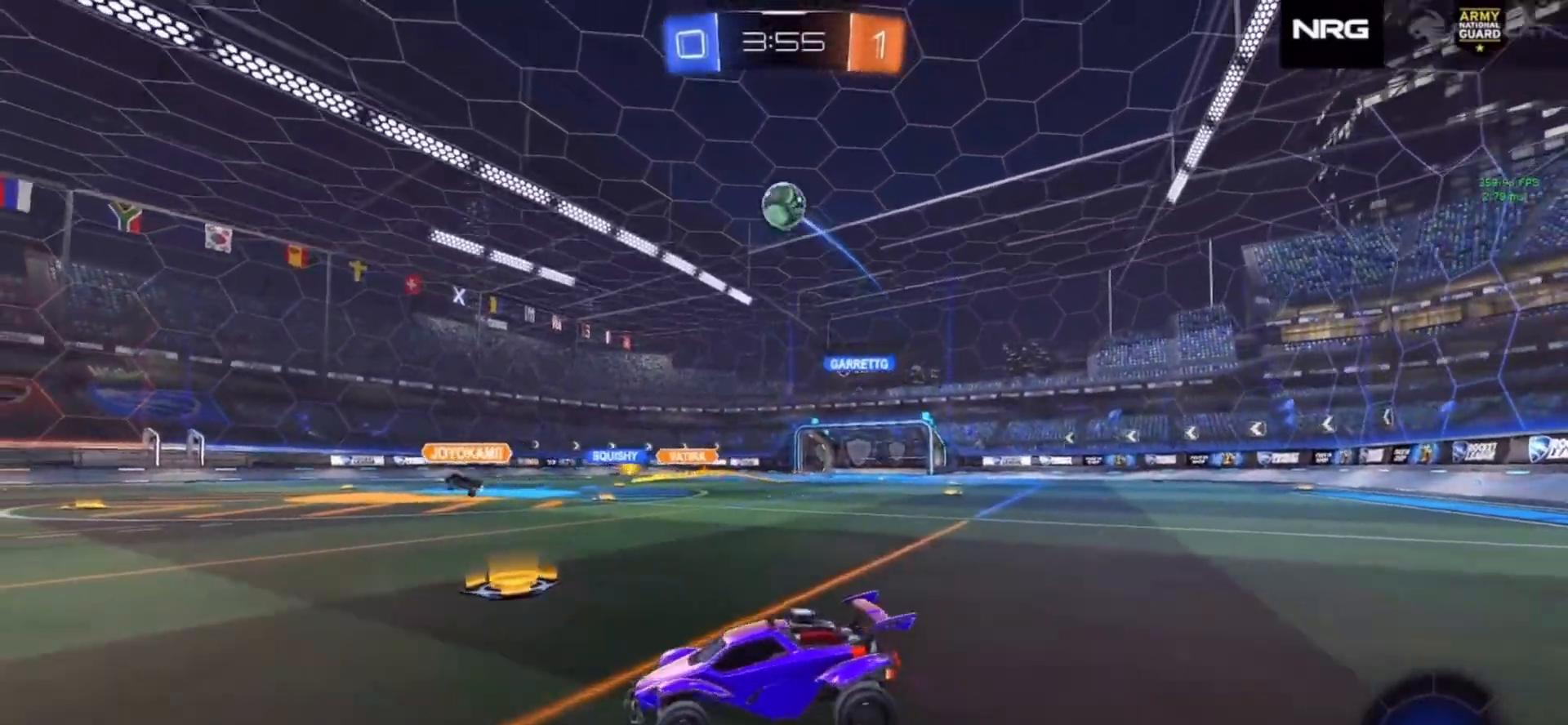
{"buttons": ["R2"], "left_stick": "right", "right_stick": "center", "events": [[67, "R2", "down"], [250, "left_stick", "center"], [467, "left_stick", "right"]]}
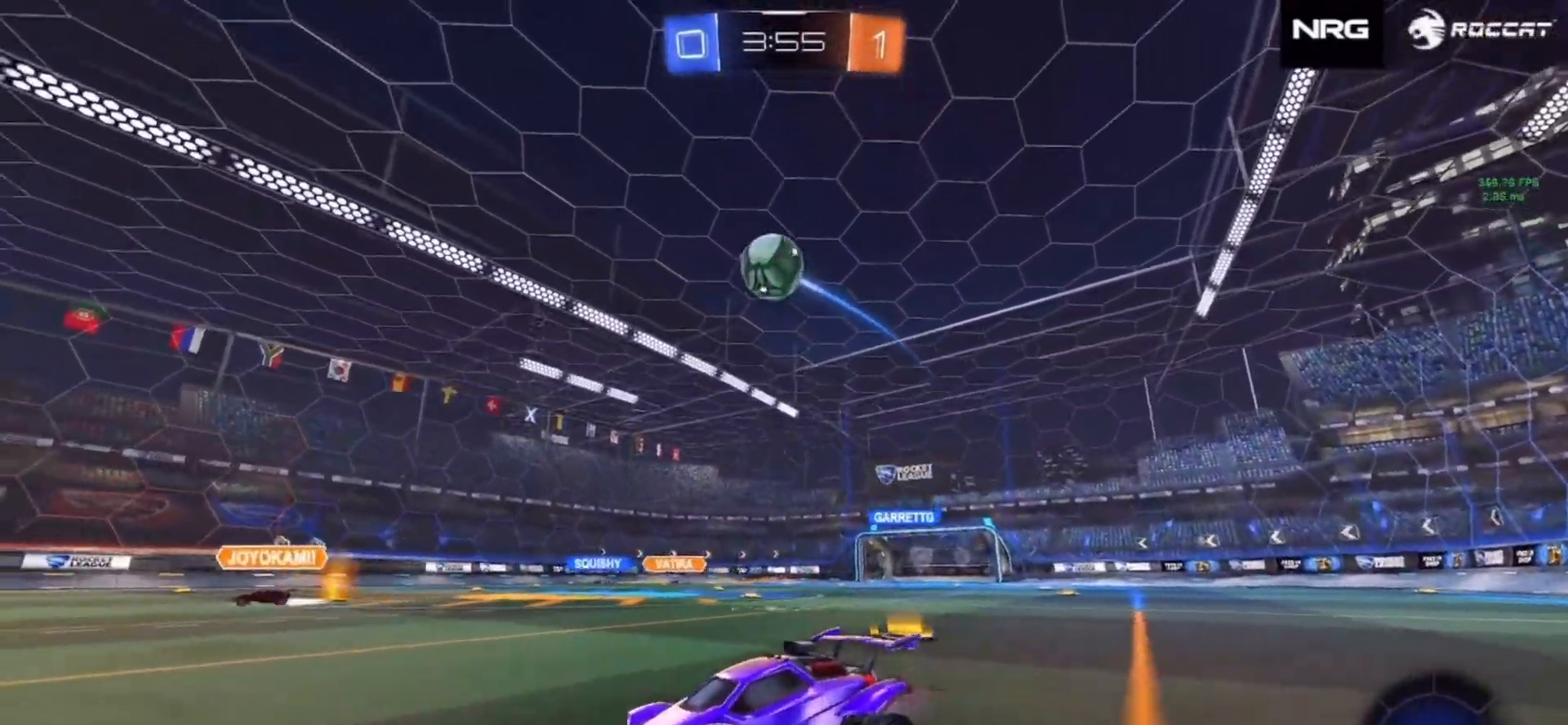
{"buttons": ["CIRCLE", "R1"], "left_stick": "down", "right_stick": "center", "events": [[117, "R2", "up"], [183, "CROSS", "down"], [183, "R1", "down"], [183, "left_stick", "down"], [433, "CIRCLE", "down"], [450, "CROSS", "up"]]}
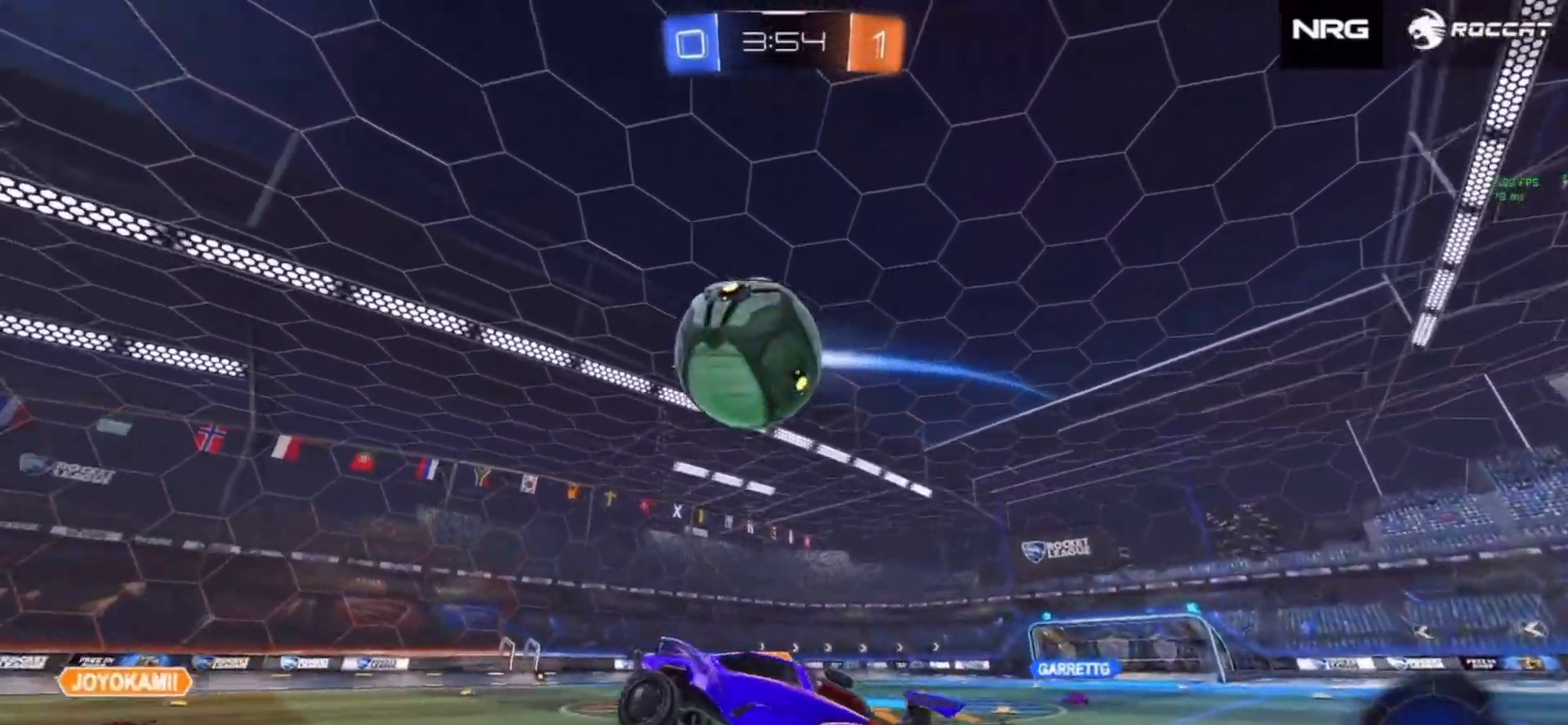
{"buttons": [], "left_stick": "up", "right_stick": "center", "events": [[83, "left_stick", "up"], [133, "CROSS", "down"], [233, "CROSS", "up"], [250, "R1", "up"], [367, "CIRCLE", "up"]]}
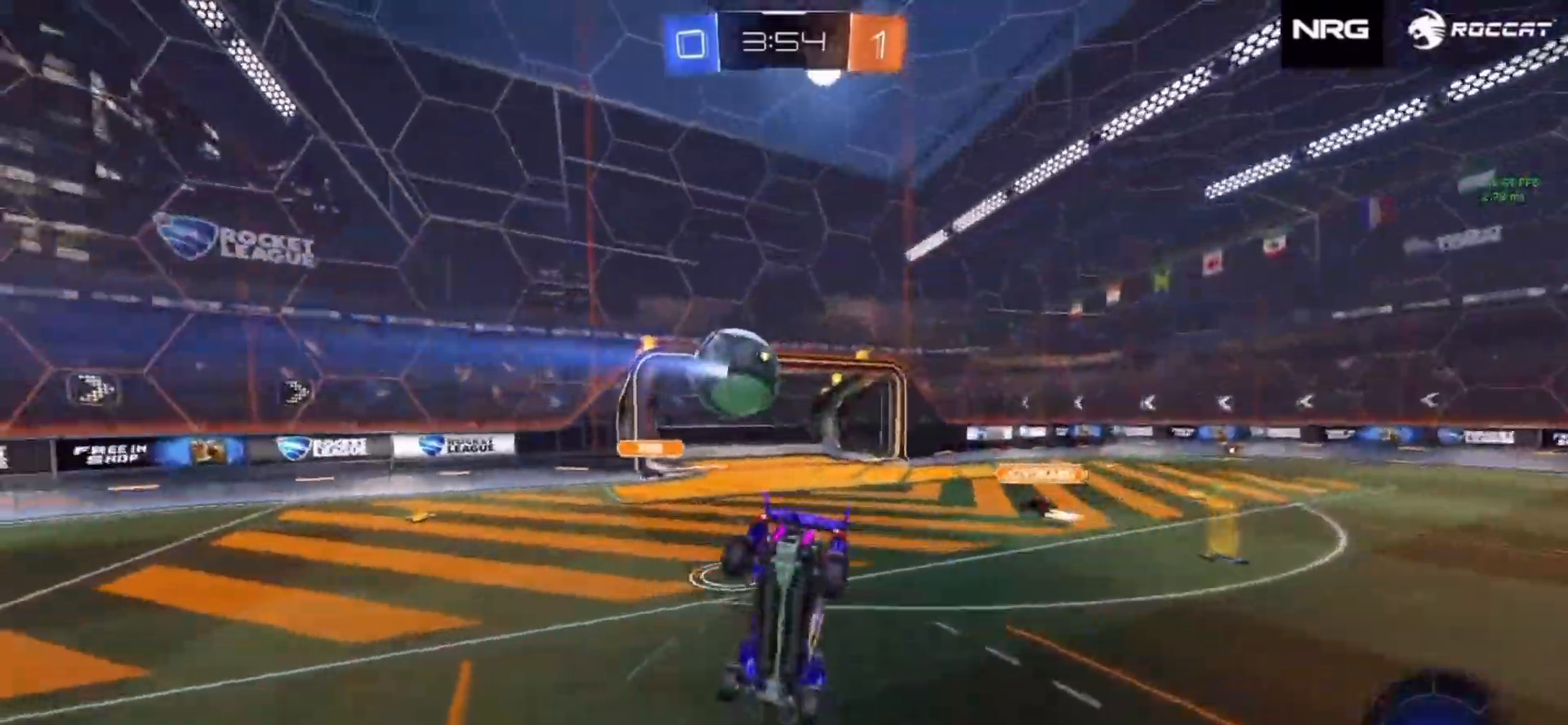
{"buttons": ["R2"], "left_stick": "up", "right_stick": "center"}
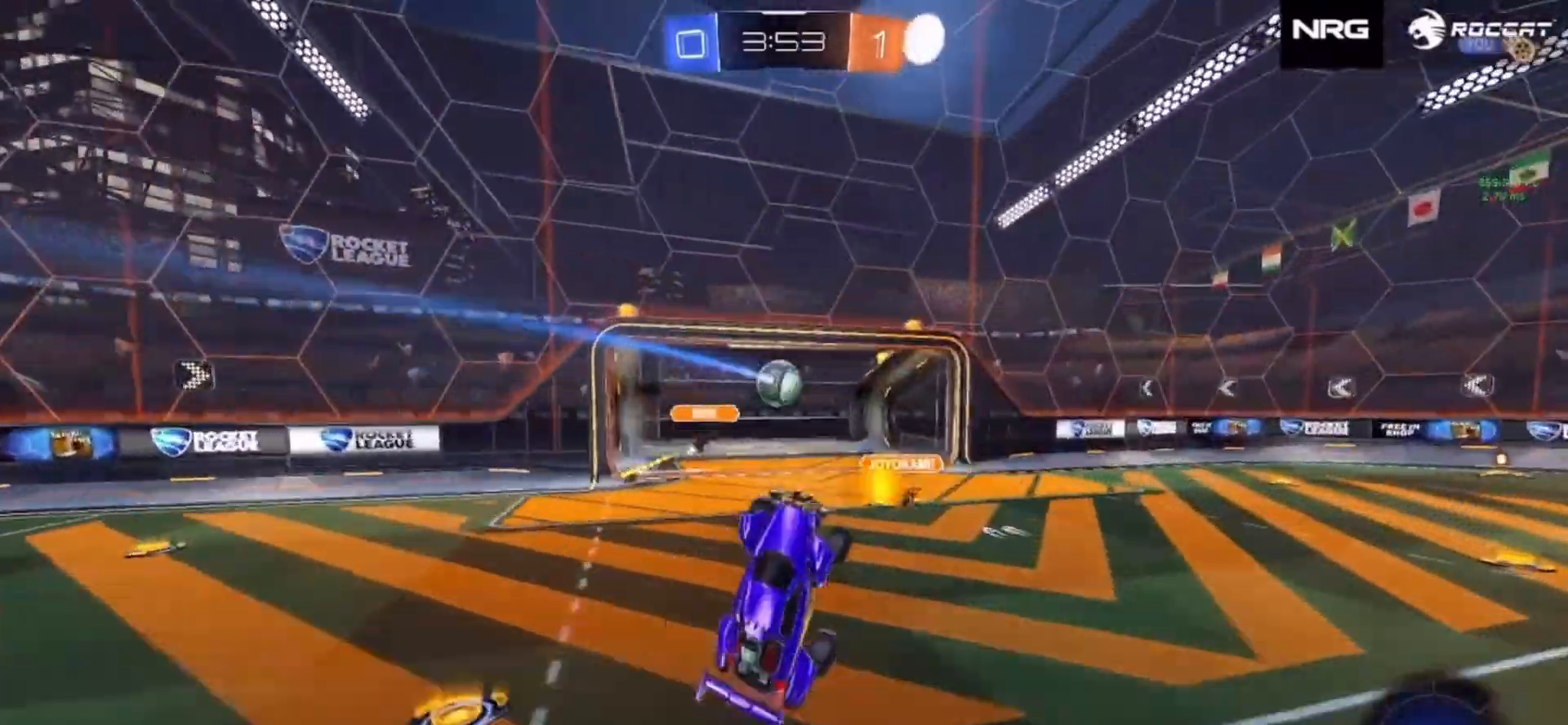
{"buttons": ["R2"], "left_stick": "up-left", "right_stick": "center", "events": [[317, "left_stick", "center"], [333, "TRIANGLE", "down"], [433, "left_stick", "up-left"], [483, "TRIANGLE", "up"]]}
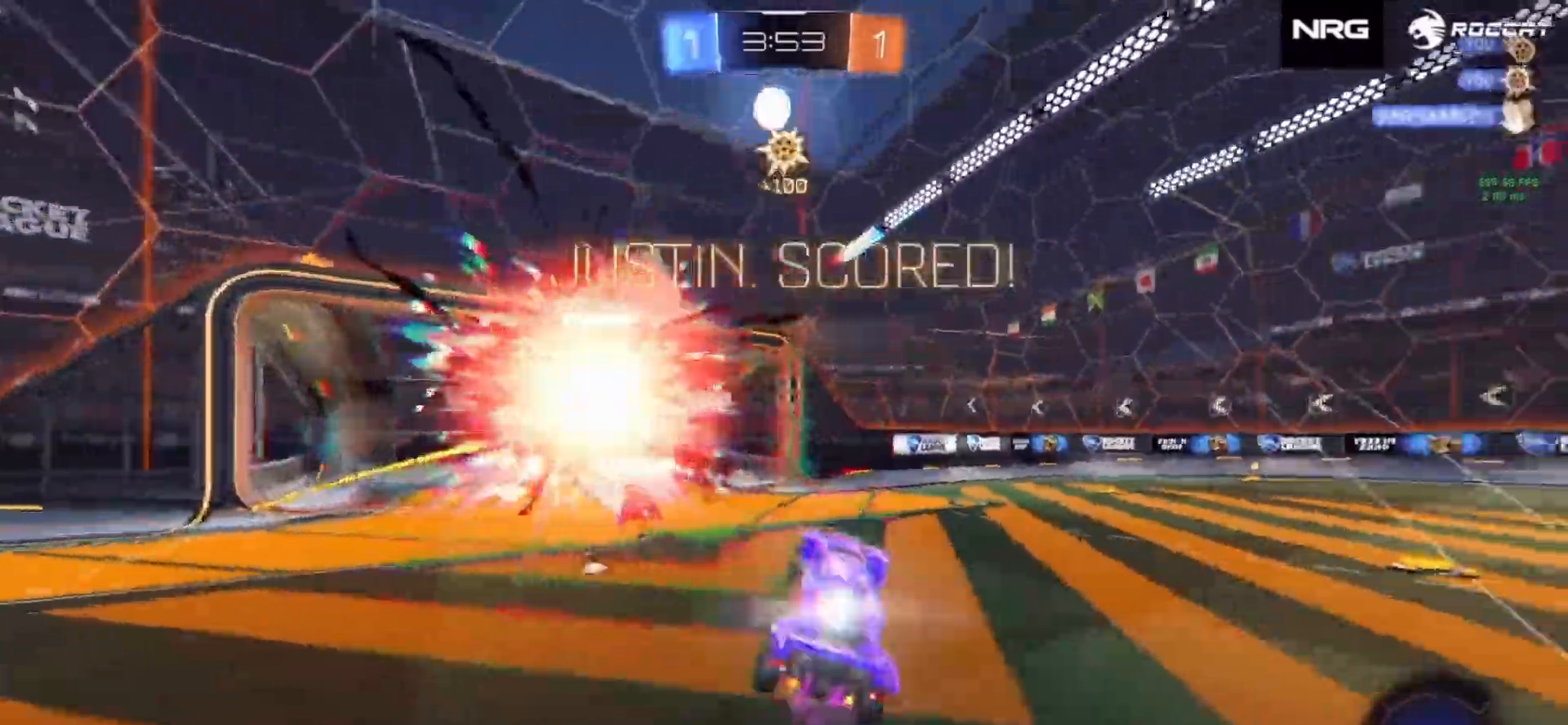
{"buttons": ["R2"], "left_stick": "left", "right_stick": "center", "events": [[83, "left_stick", "left"], [233, "left_stick", "up-left"], [367, "left_stick", "left"]]}
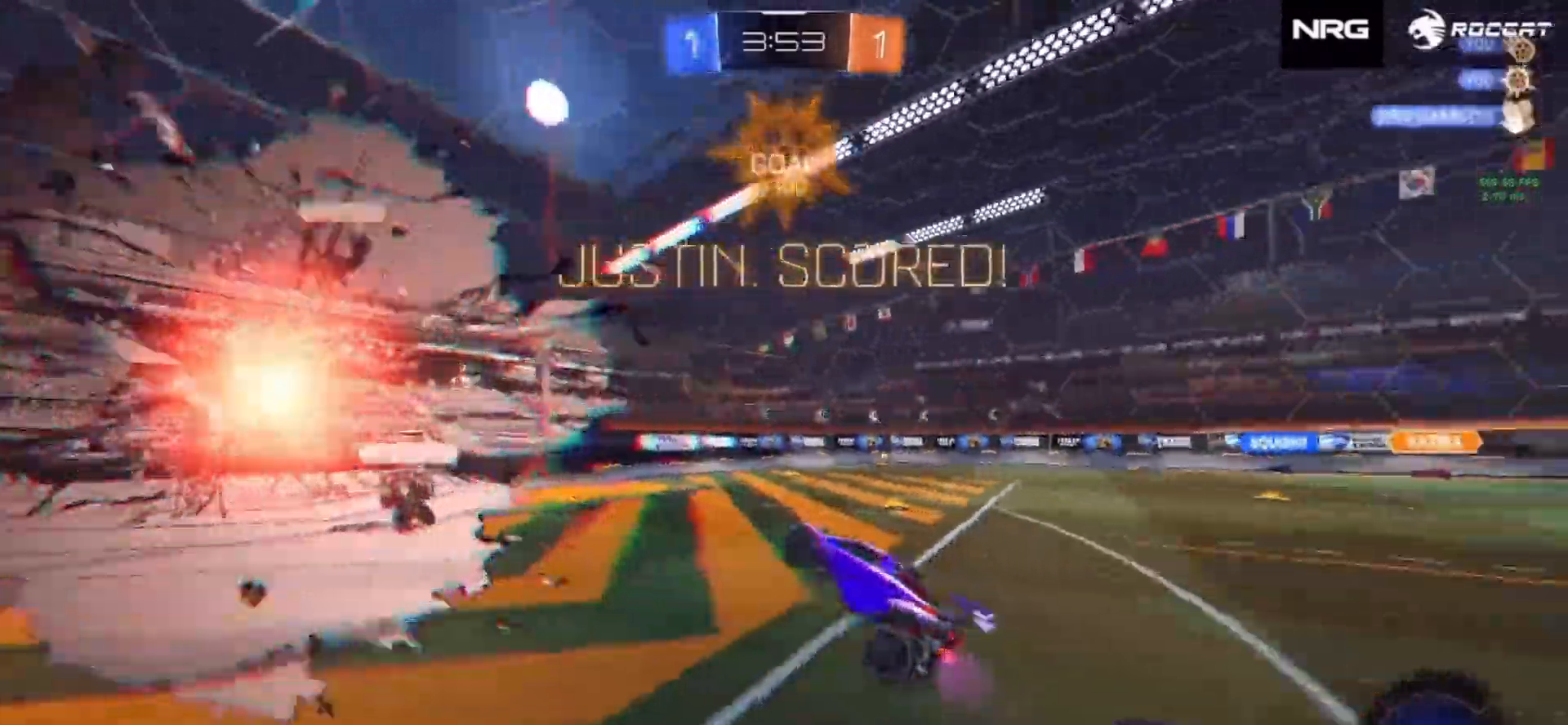
{"buttons": ["R2"], "left_stick": "down-left", "right_stick": "center", "events": [[417, "left_stick", "down-left"]]}
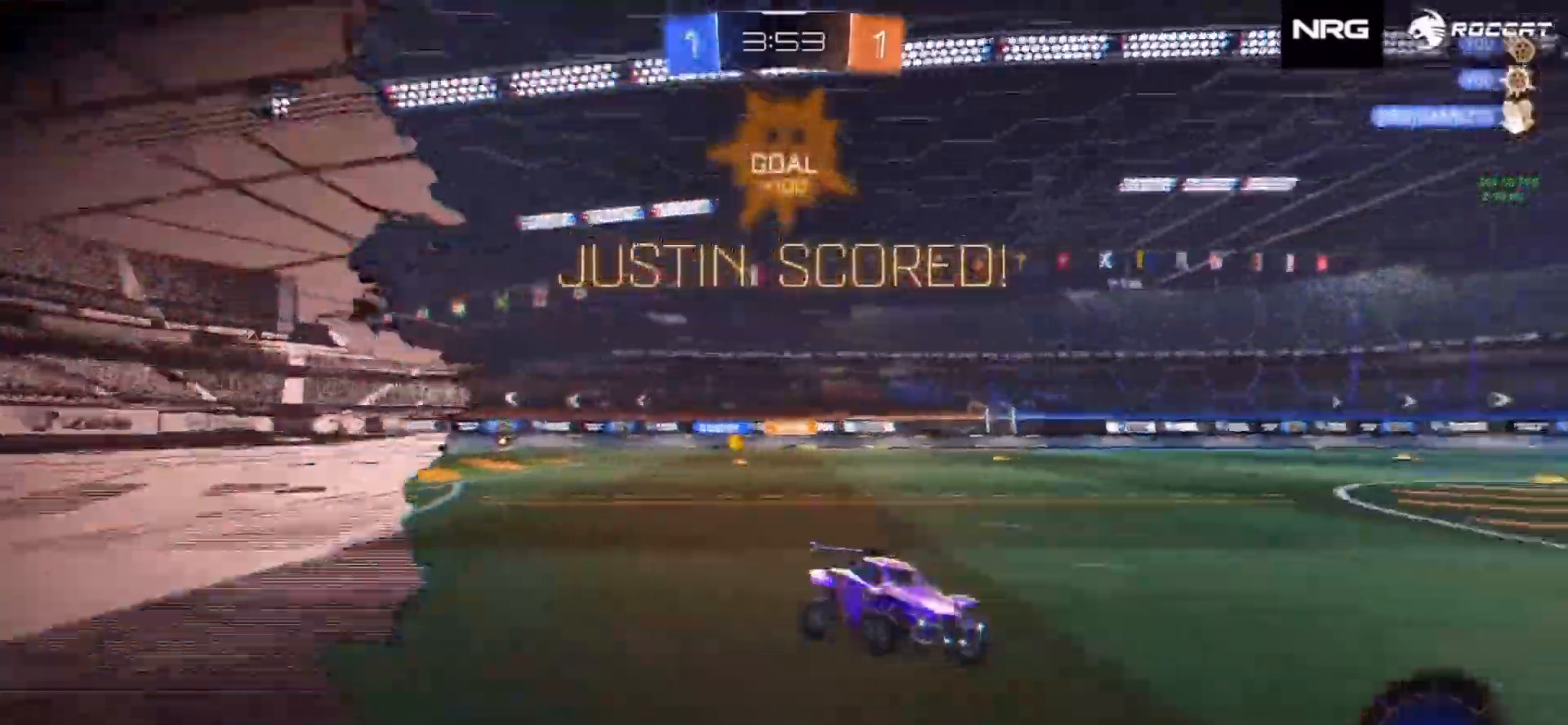
{"buttons": ["CROSS", "R1", "R2"], "left_stick": "down", "right_stick": "center", "events": [[50, "left_stick", "down-right"], [67, "R1", "down"], [133, "left_stick", "center"], [267, "CROSS", "down"], [283, "left_stick", "up-left"], [367, "CROSS", "up"], [400, "CROSS", "down"], [450, "left_stick", "down"]]}